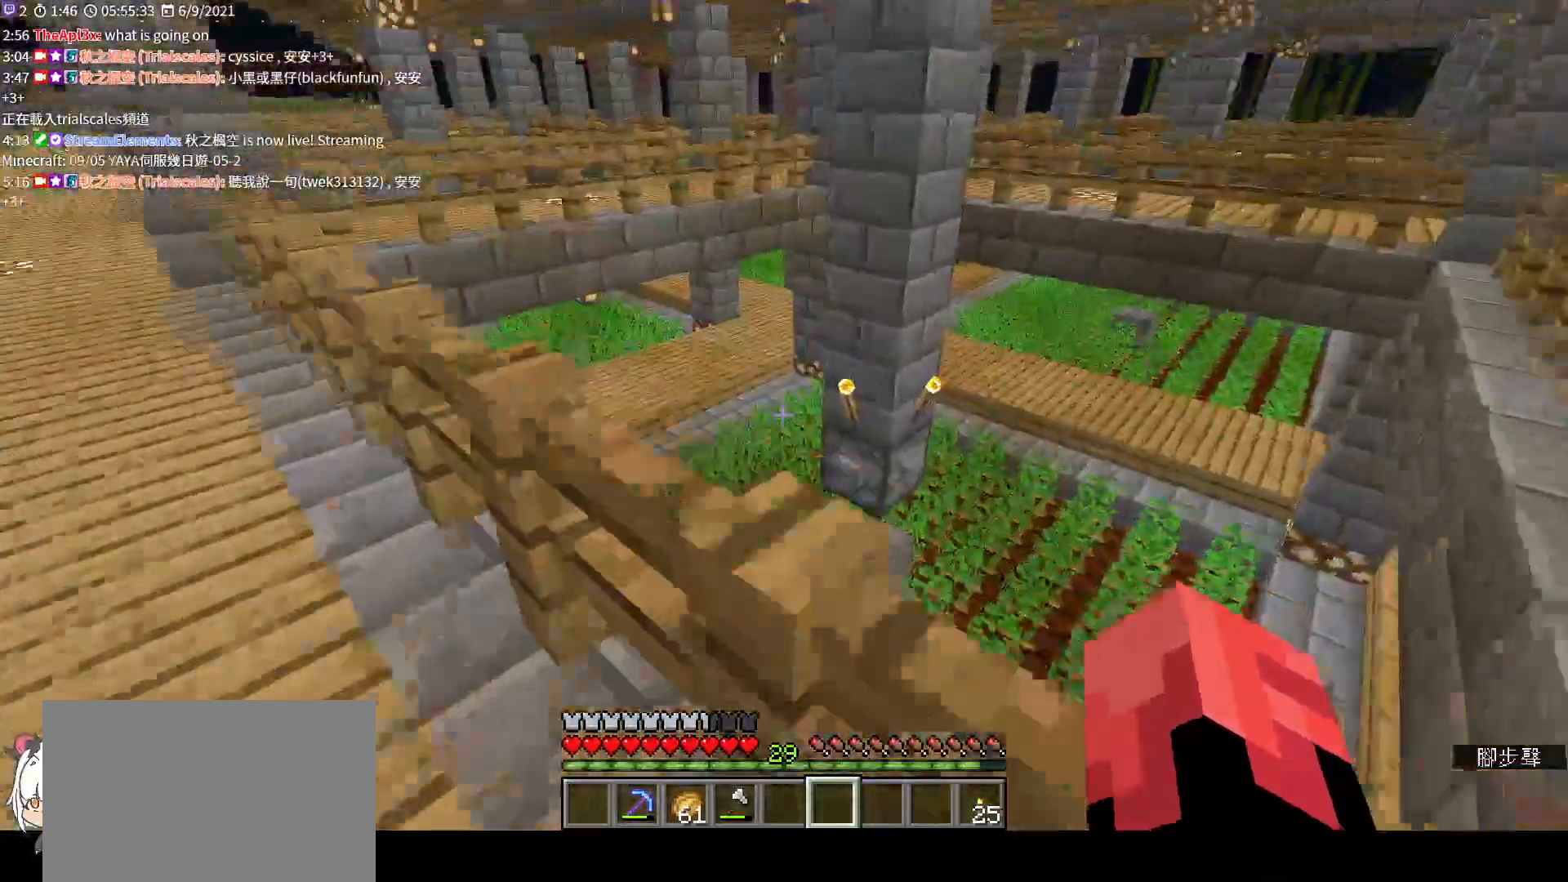
Gameplay with keyboard and mouse; each line is a JSON object with the keys and mouse buttons held at the frame after it. "events" lists presses ("down") and releases ("up") of "a", "c", "ctrl", "d", "e", "f", "q", "r", "s", "shift", "space", "tab", "v", "w", "x", "z", "mouse_left", "mouse_wheel", "mouse_right", "mouse_mb4" and "mouse_mb5" between this image and that frame as [ms after this image, input, new state], when the widget could be followed in between. "mouse_left", "mouse_wheel", "mouse_right", "mouse_mb4", "mouse_mb5" = the "left", "wheel", "right", "mb4", "mb5" buttons of the "mouse" list. No other keys are recorded. Fast repeated clicks can show as one long hold. "wheel" means that the mouse wheel is clicked or scrolled. Not read: mouse_move.
{"keys": [], "mouse": [], "events": [[67, "w", "up"]]}
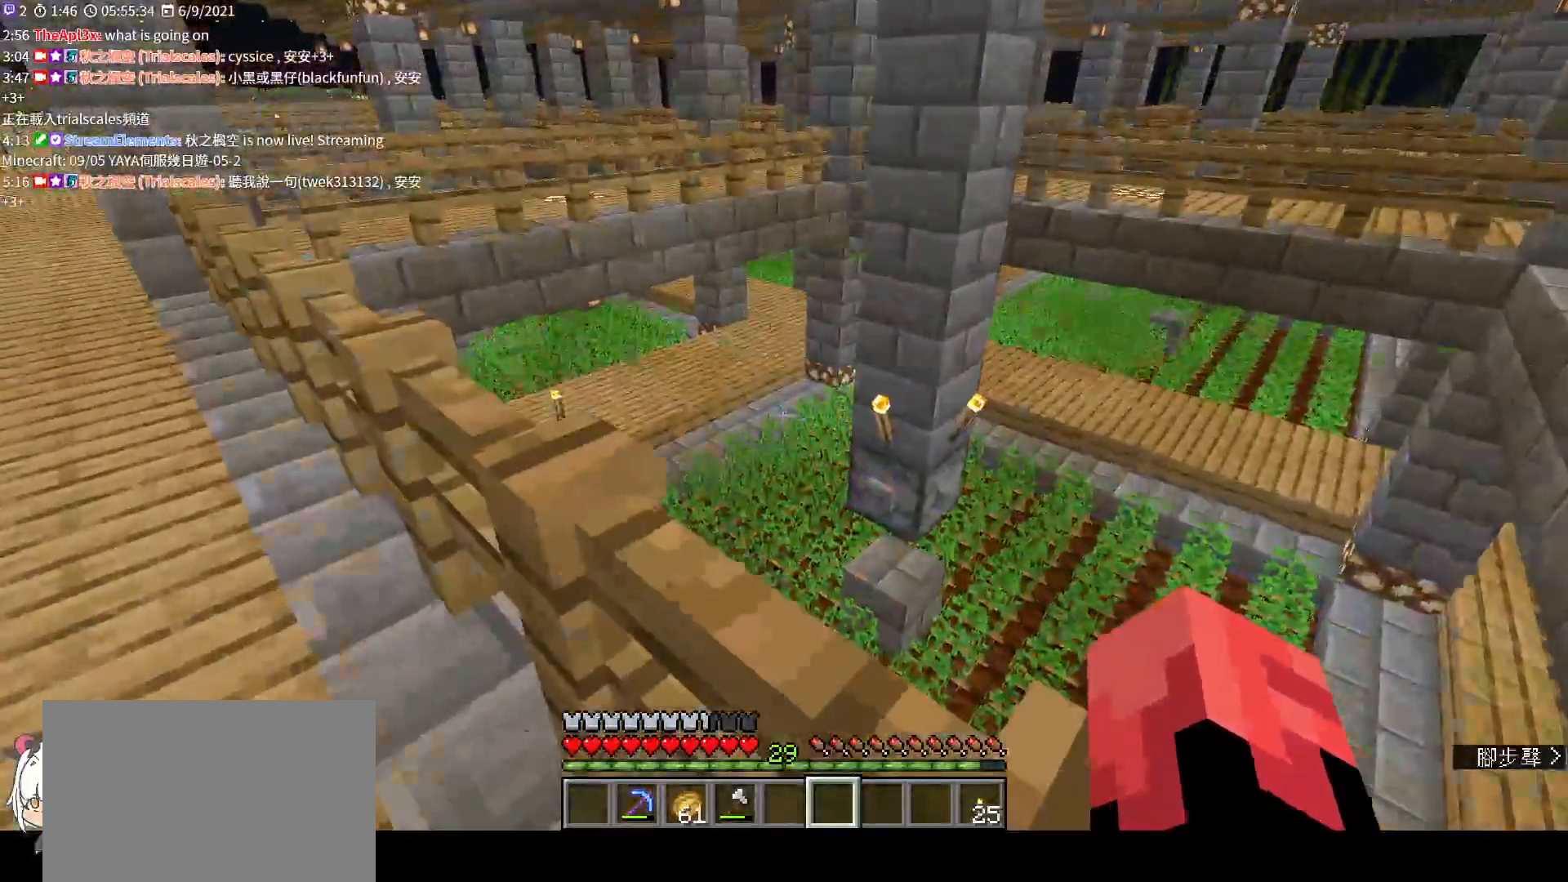
{"keys": ["w"], "mouse": [], "events": [[433, "w", "down"]]}
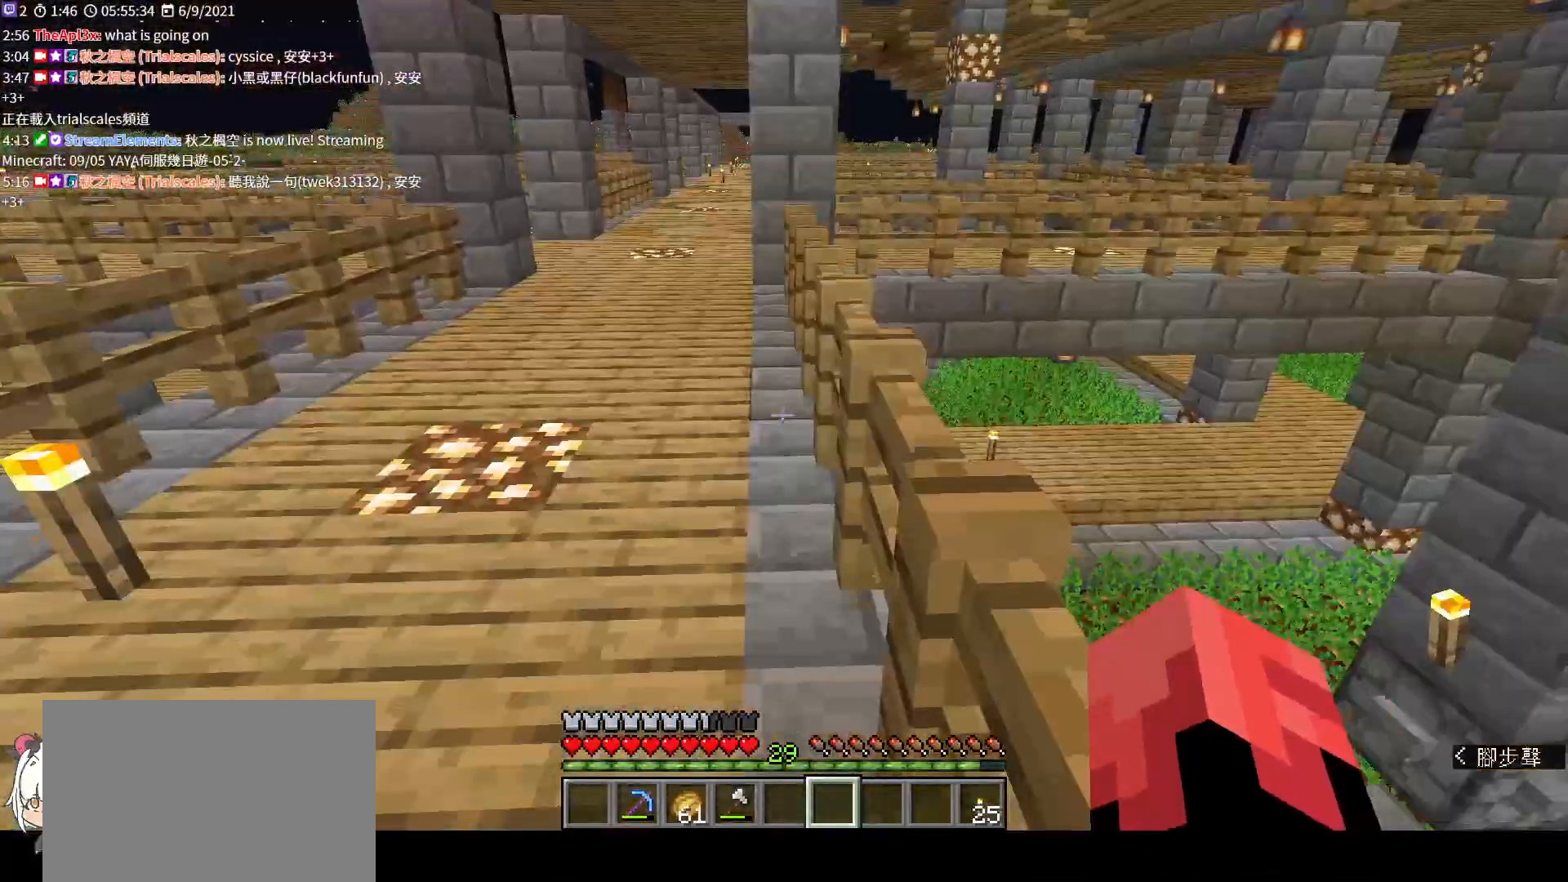
{"keys": ["a", "w"], "mouse": [], "events": [[467, "a", "down"]]}
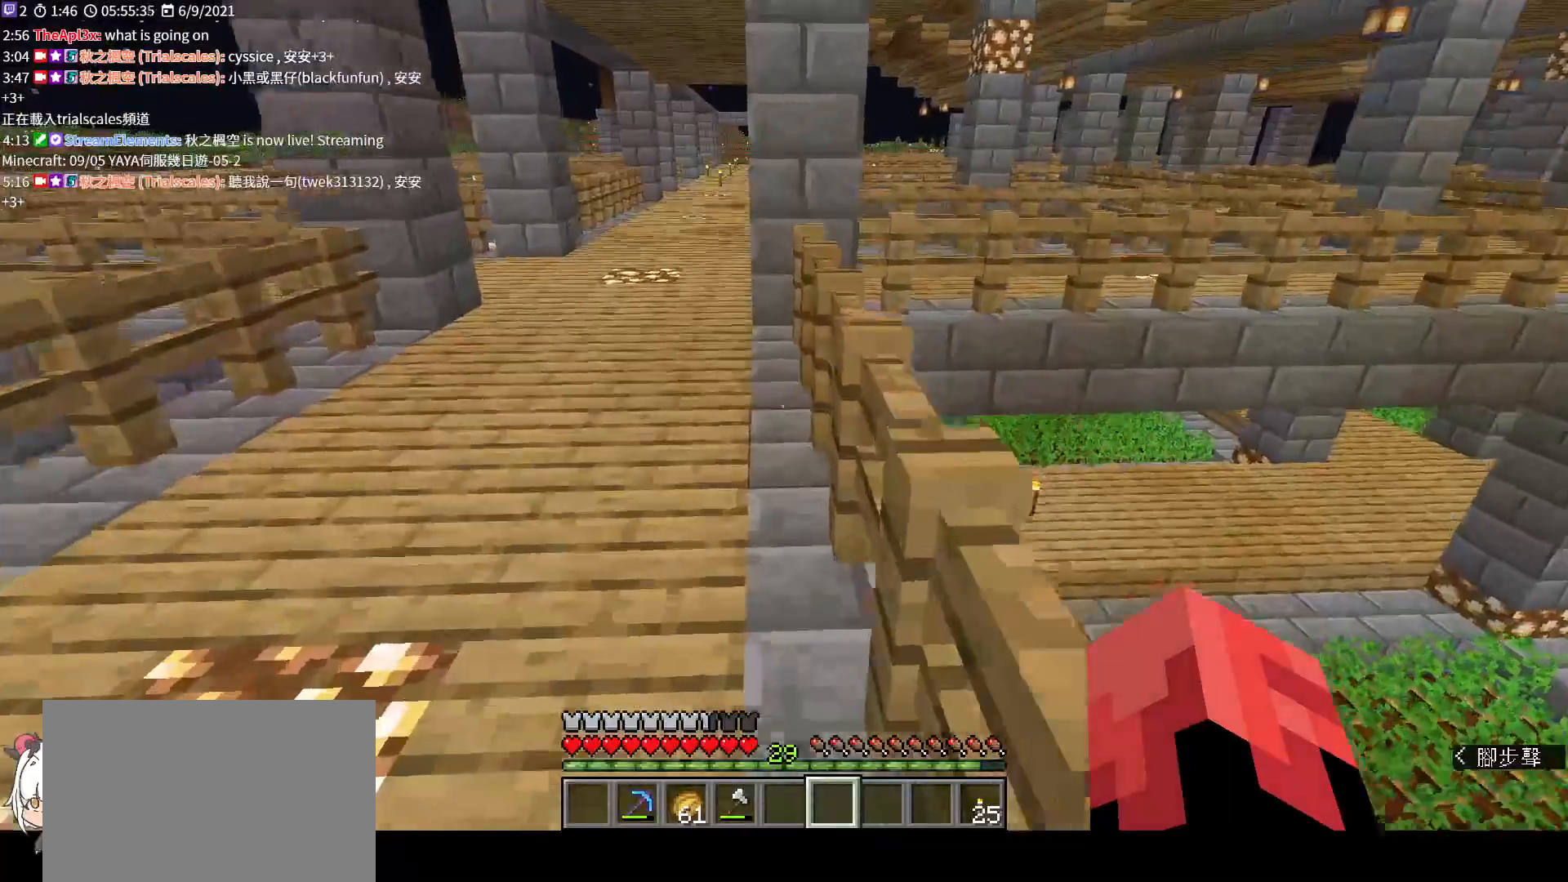
{"keys": ["a", "s"], "mouse": [], "events": [[200, "w", "up"], [467, "s", "down"]]}
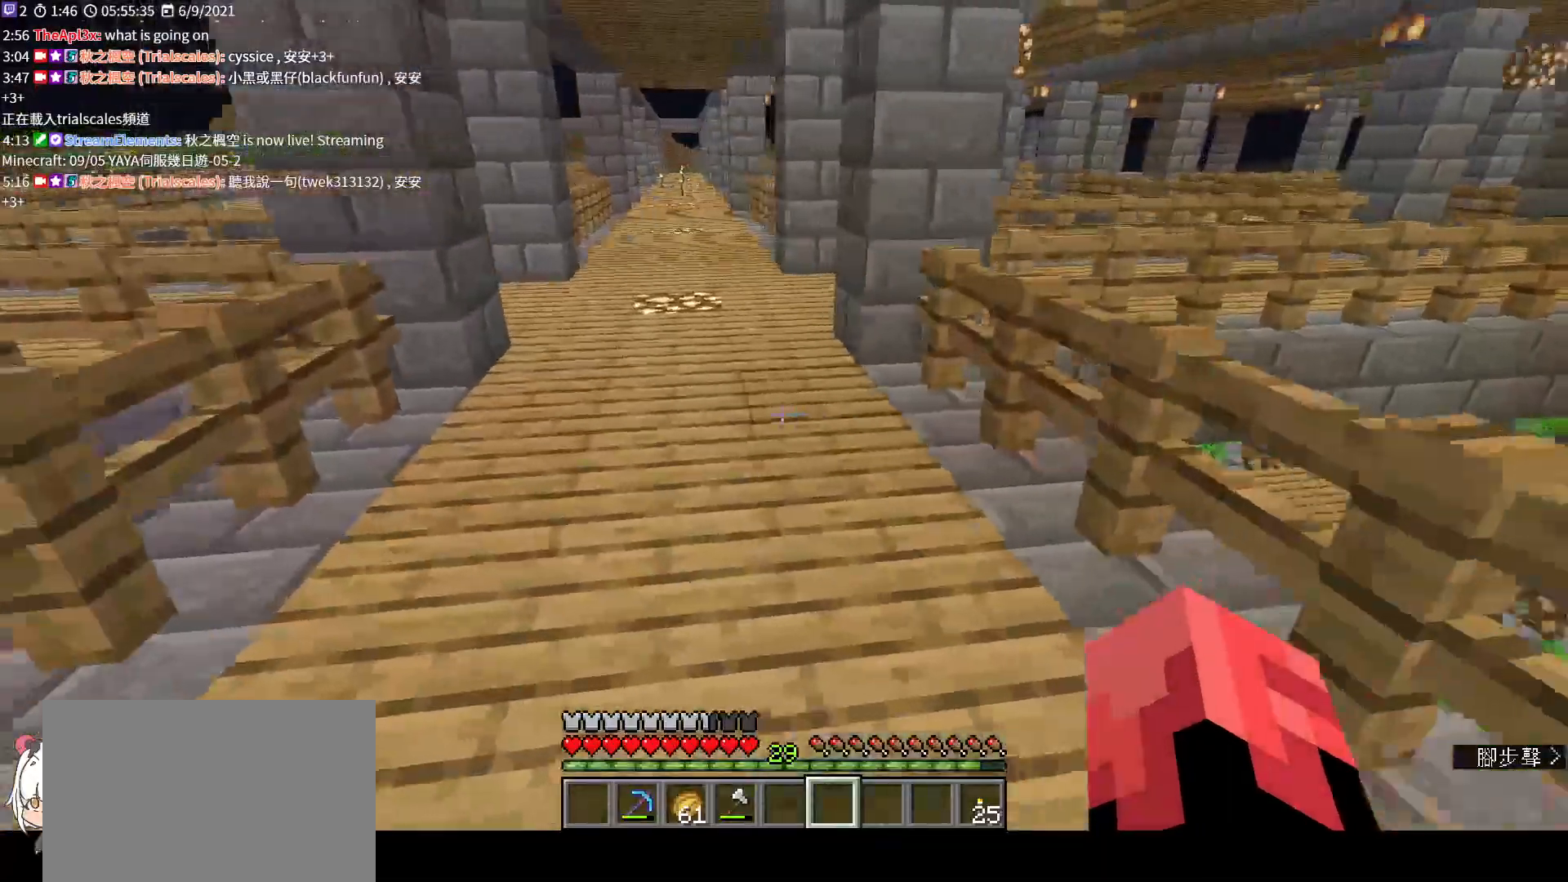
{"keys": [], "mouse": [], "events": [[67, "s", "up"], [233, "a", "up"]]}
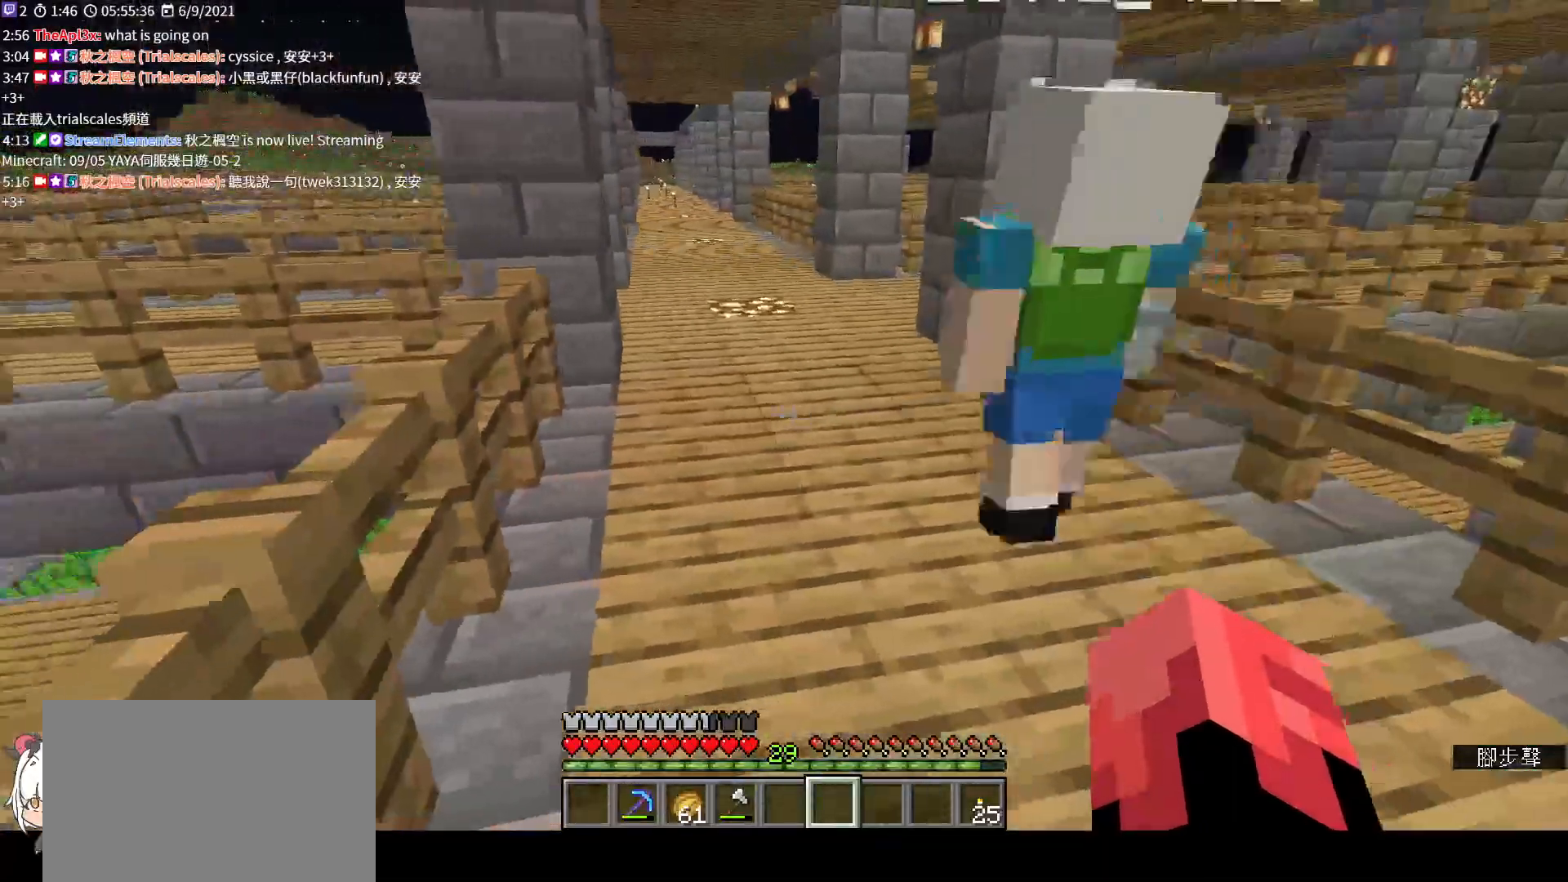
{"keys": [], "mouse": [], "events": []}
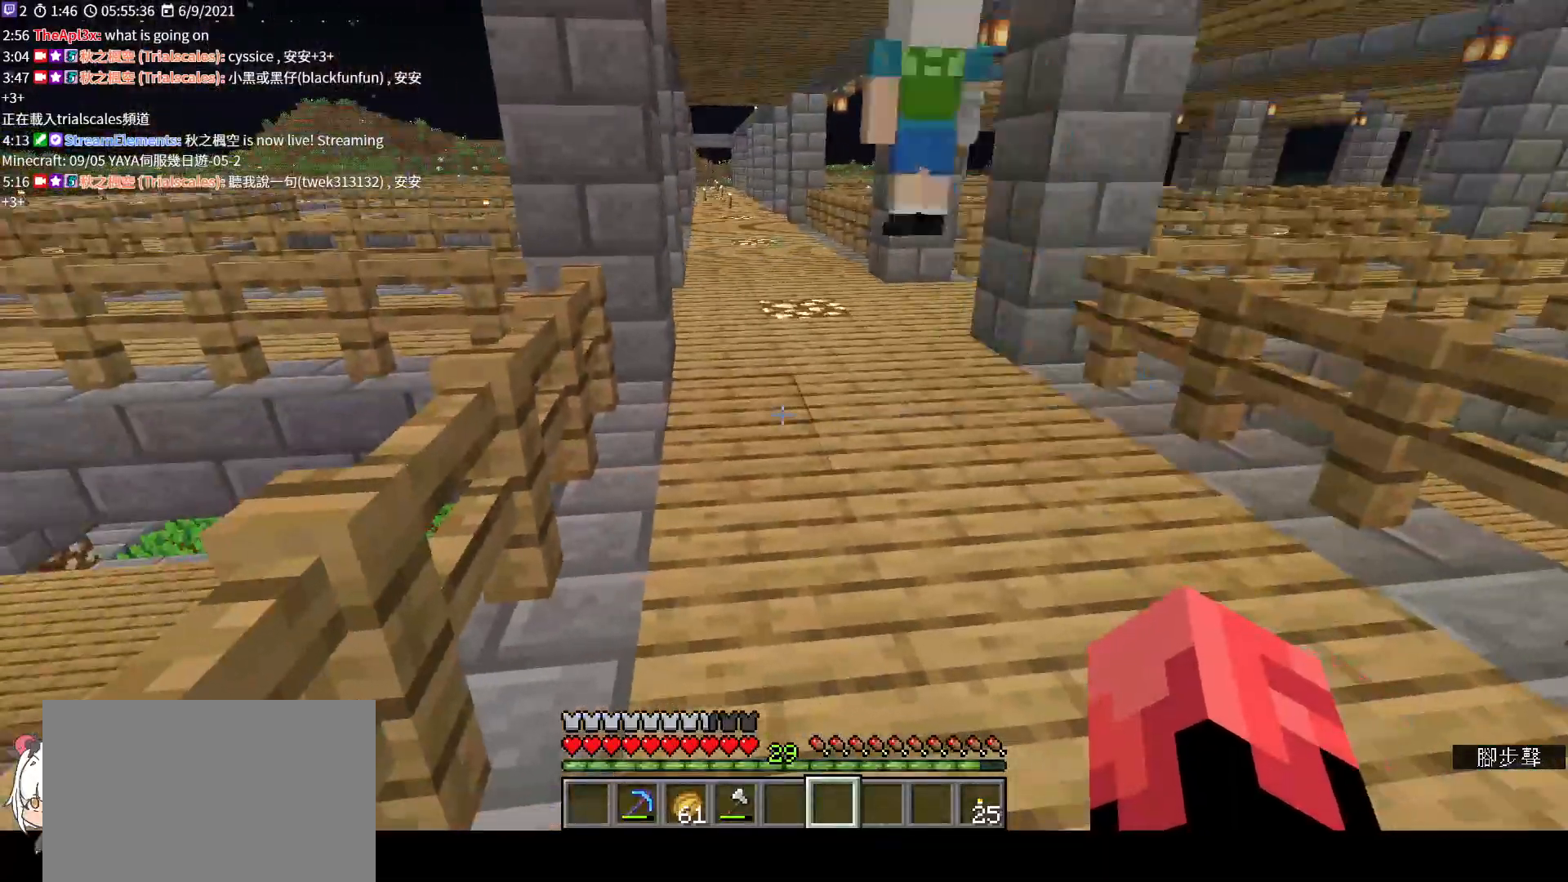
{"keys": [], "mouse": [], "events": []}
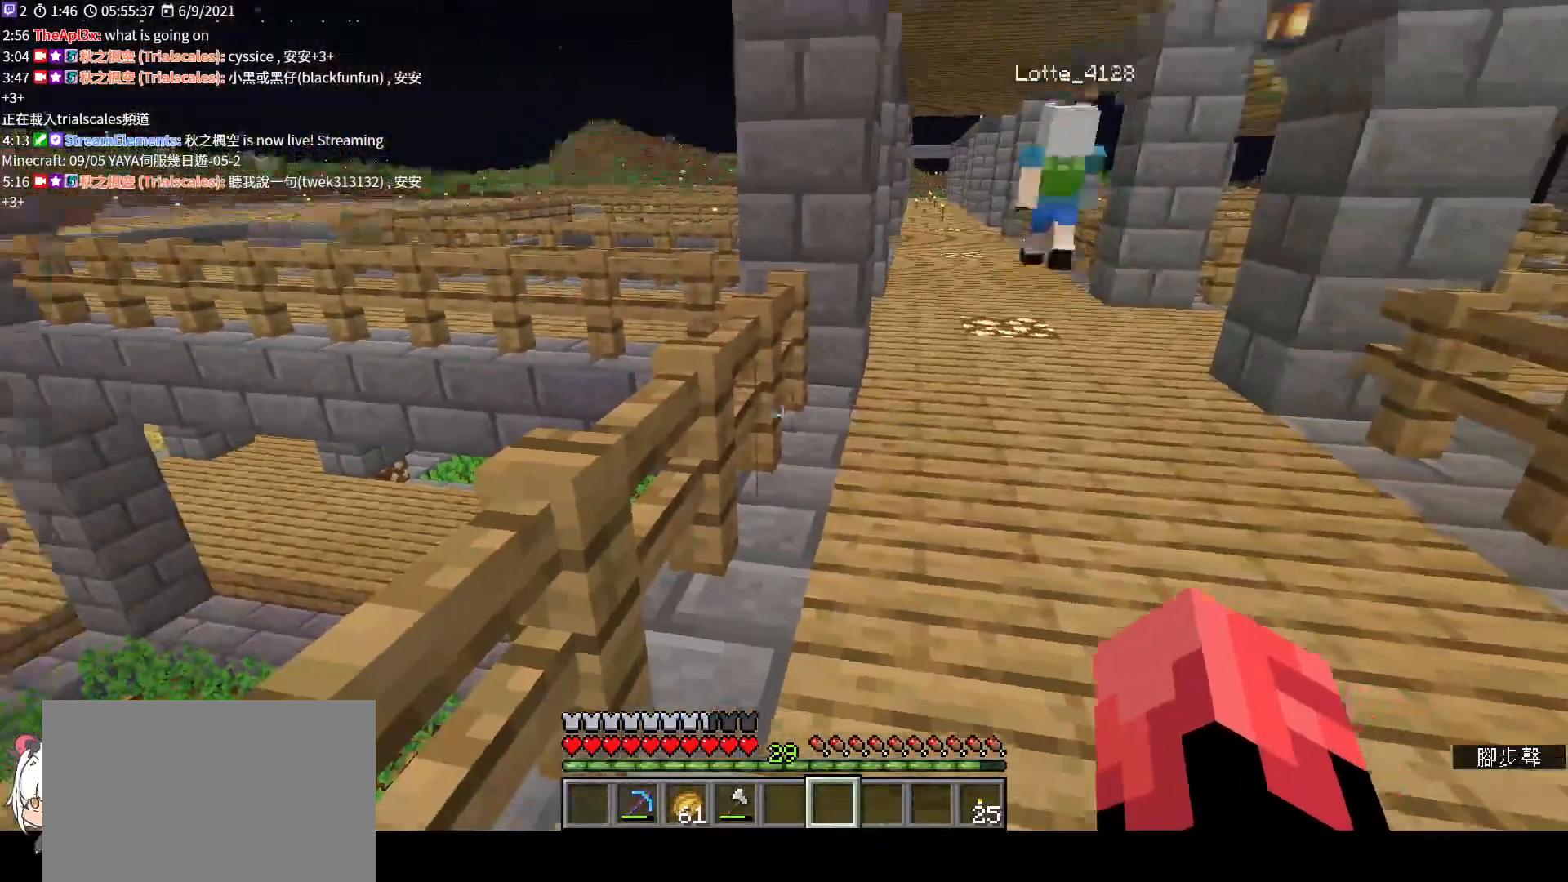
{"keys": [], "mouse": [], "events": []}
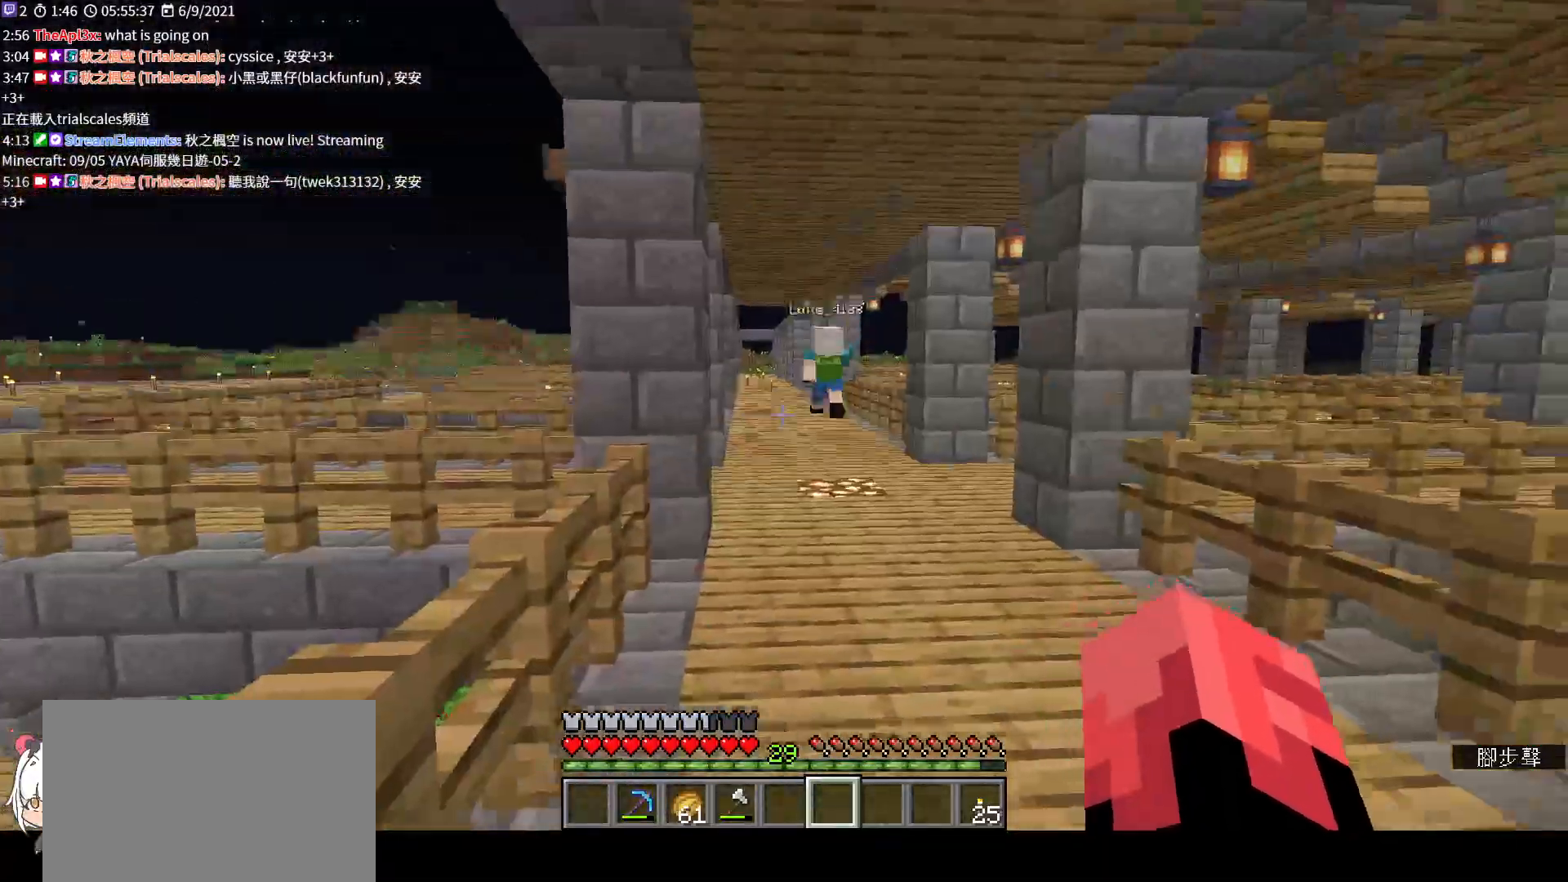
{"keys": [], "mouse": [], "events": []}
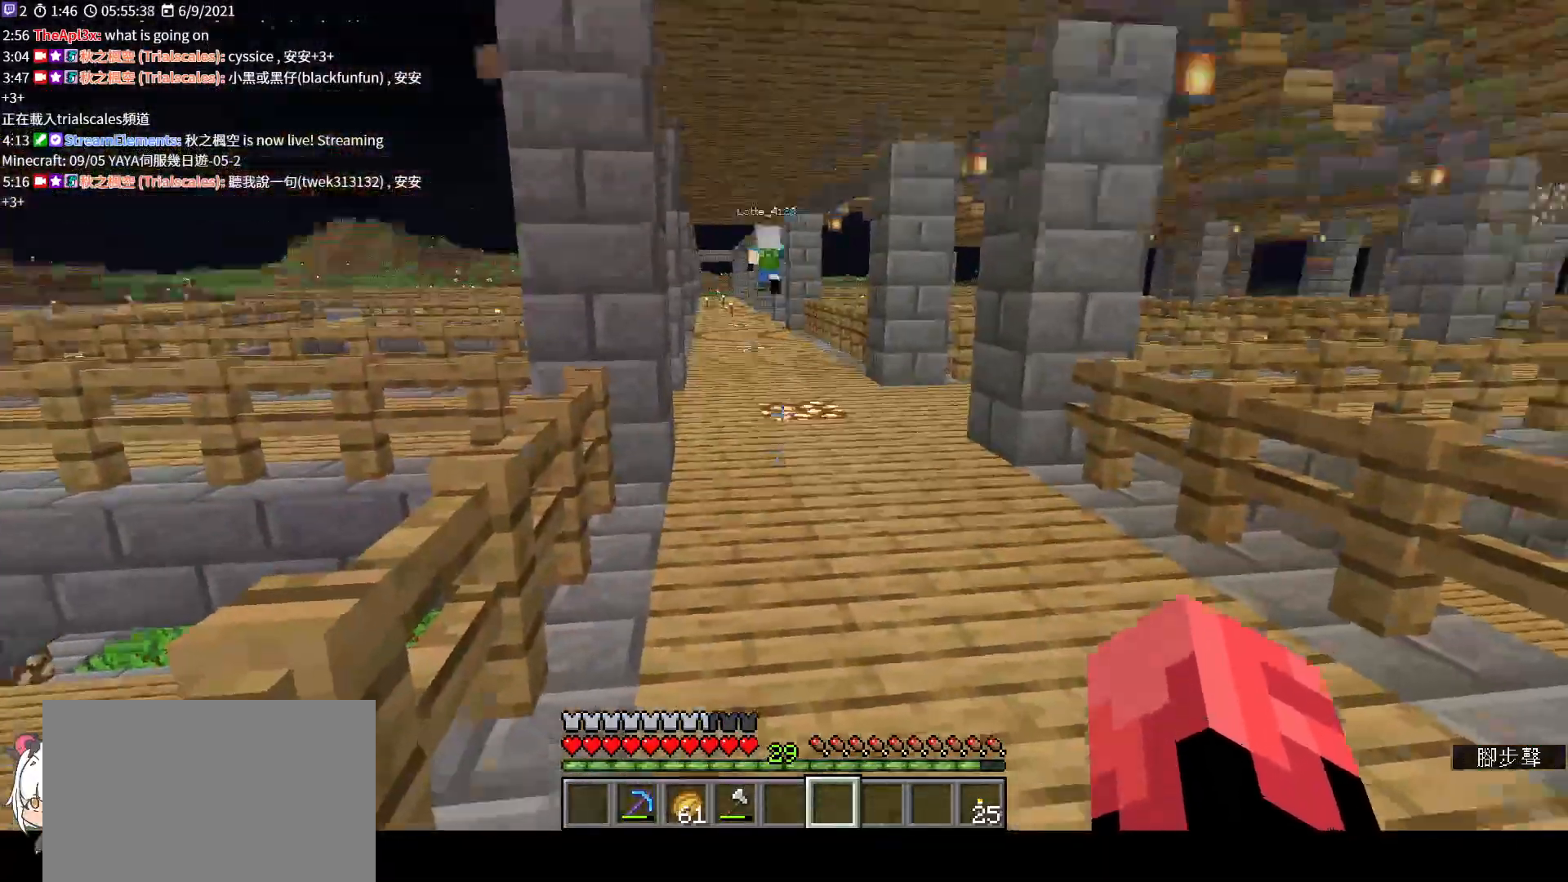
{"keys": [], "mouse": [], "events": []}
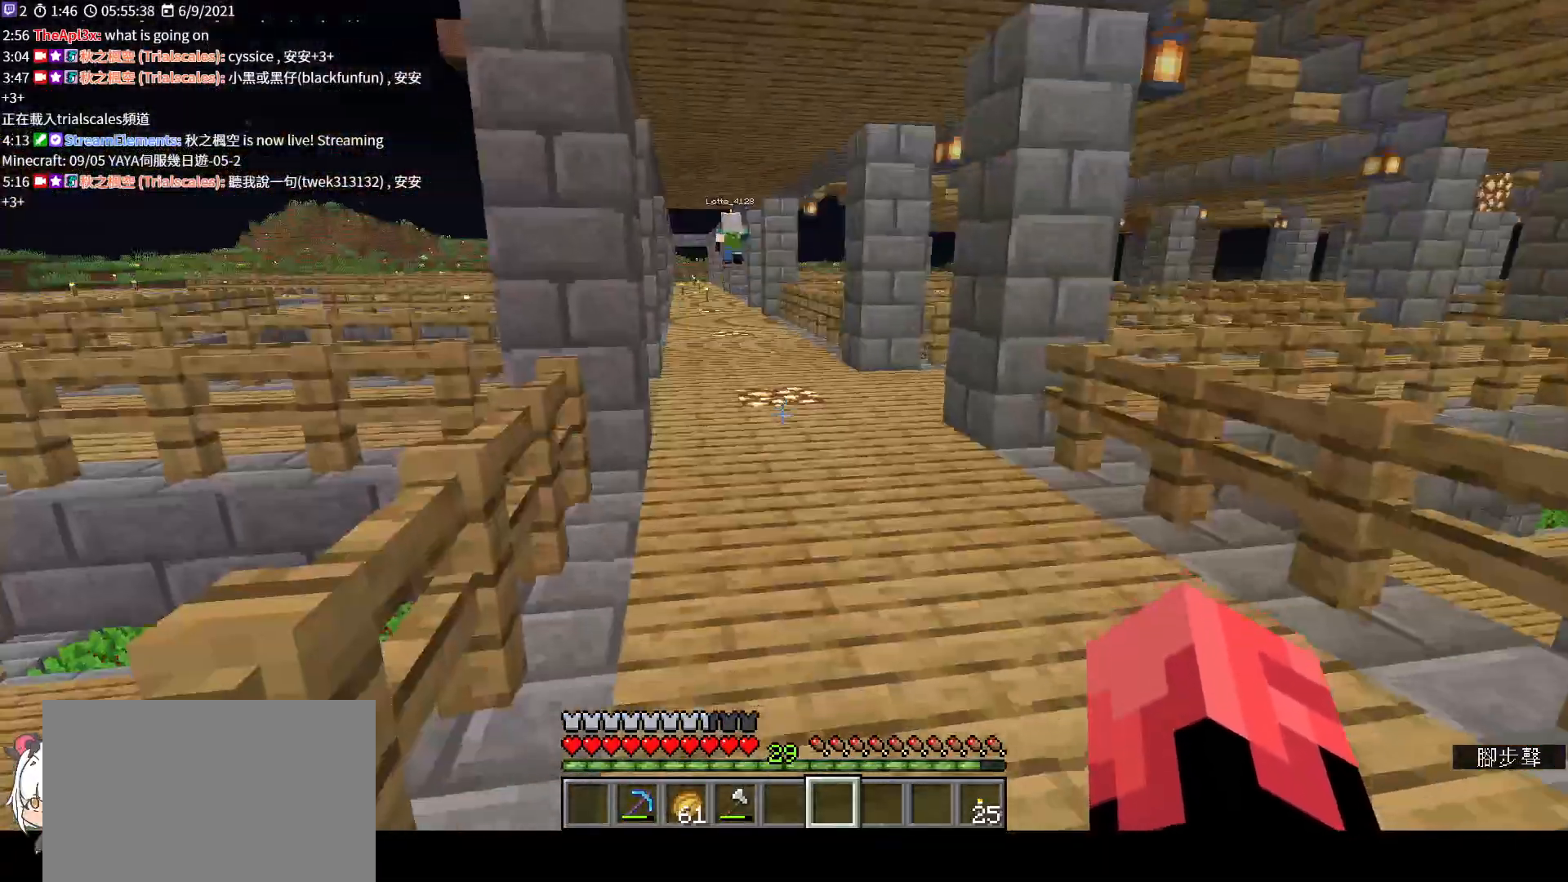
{"keys": [], "mouse": [], "events": []}
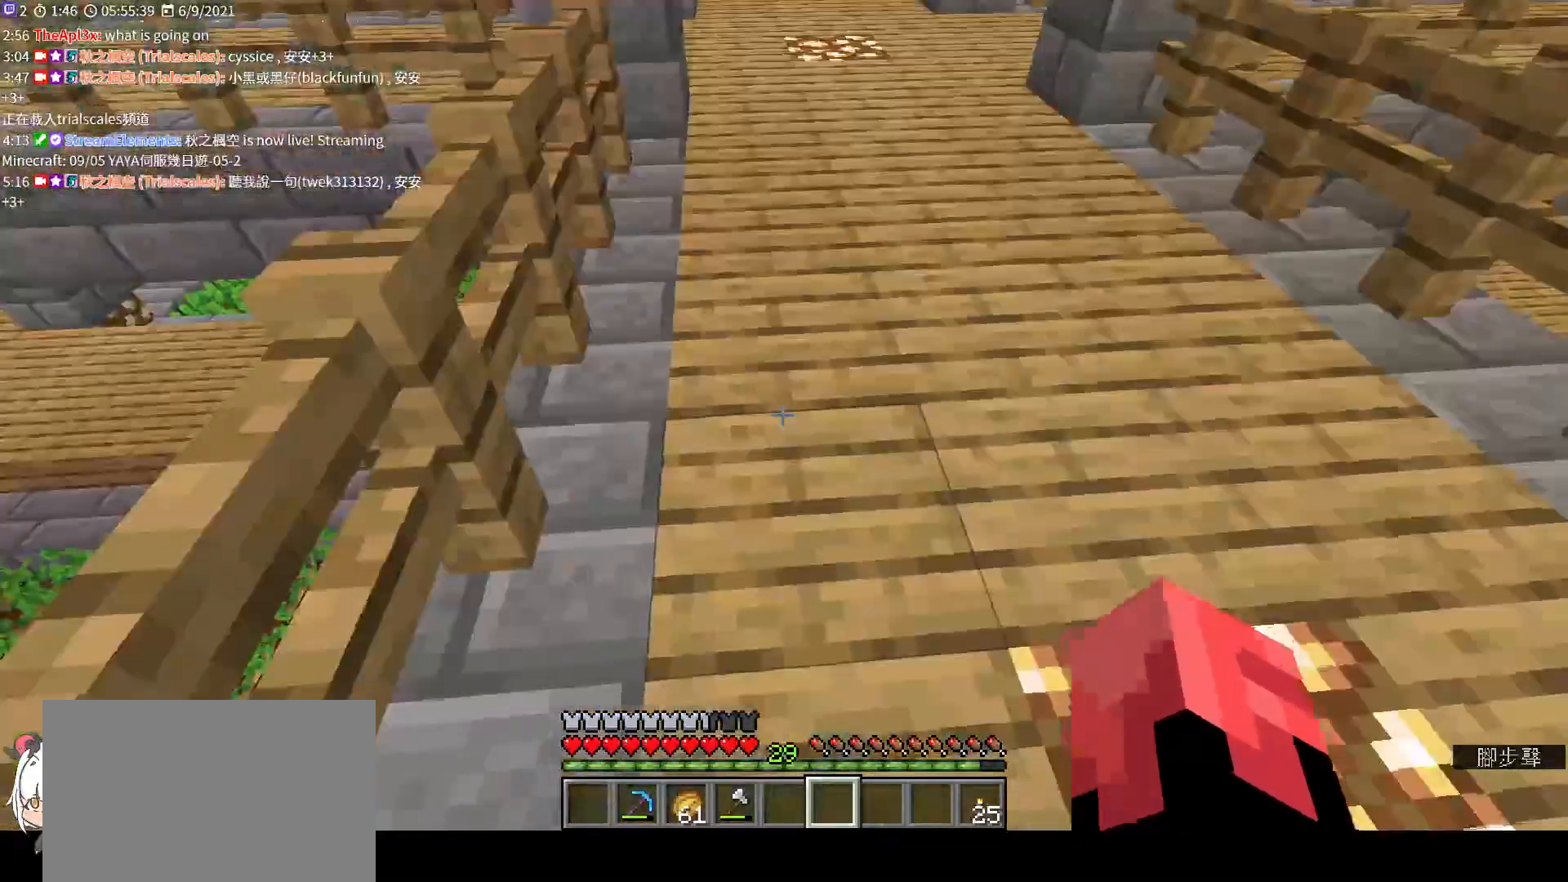
{"keys": [], "mouse": [], "events": []}
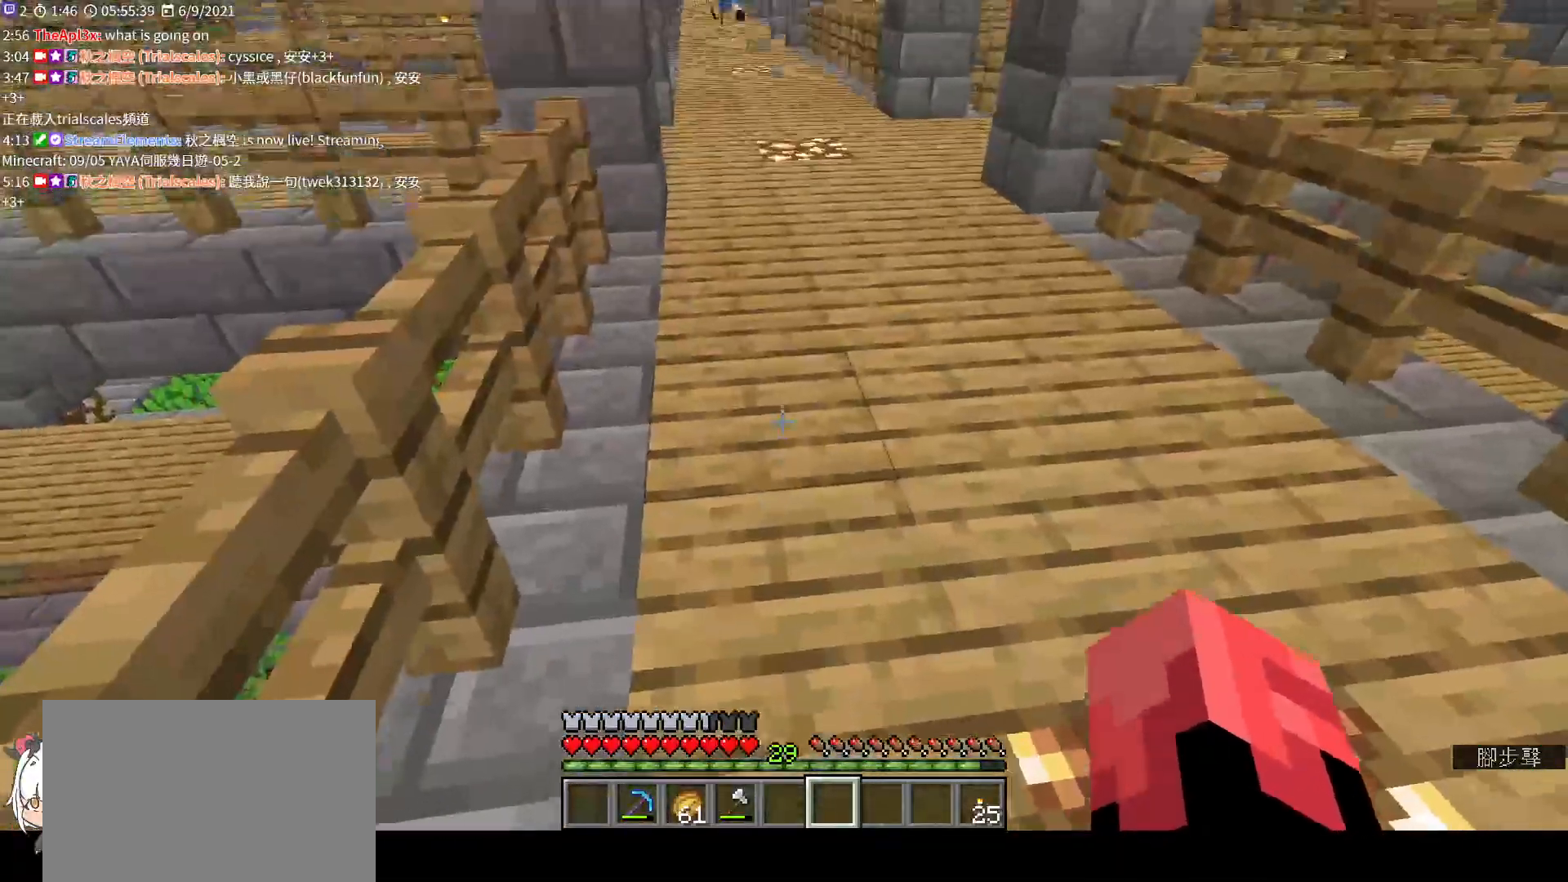
{"keys": [], "mouse": [], "events": []}
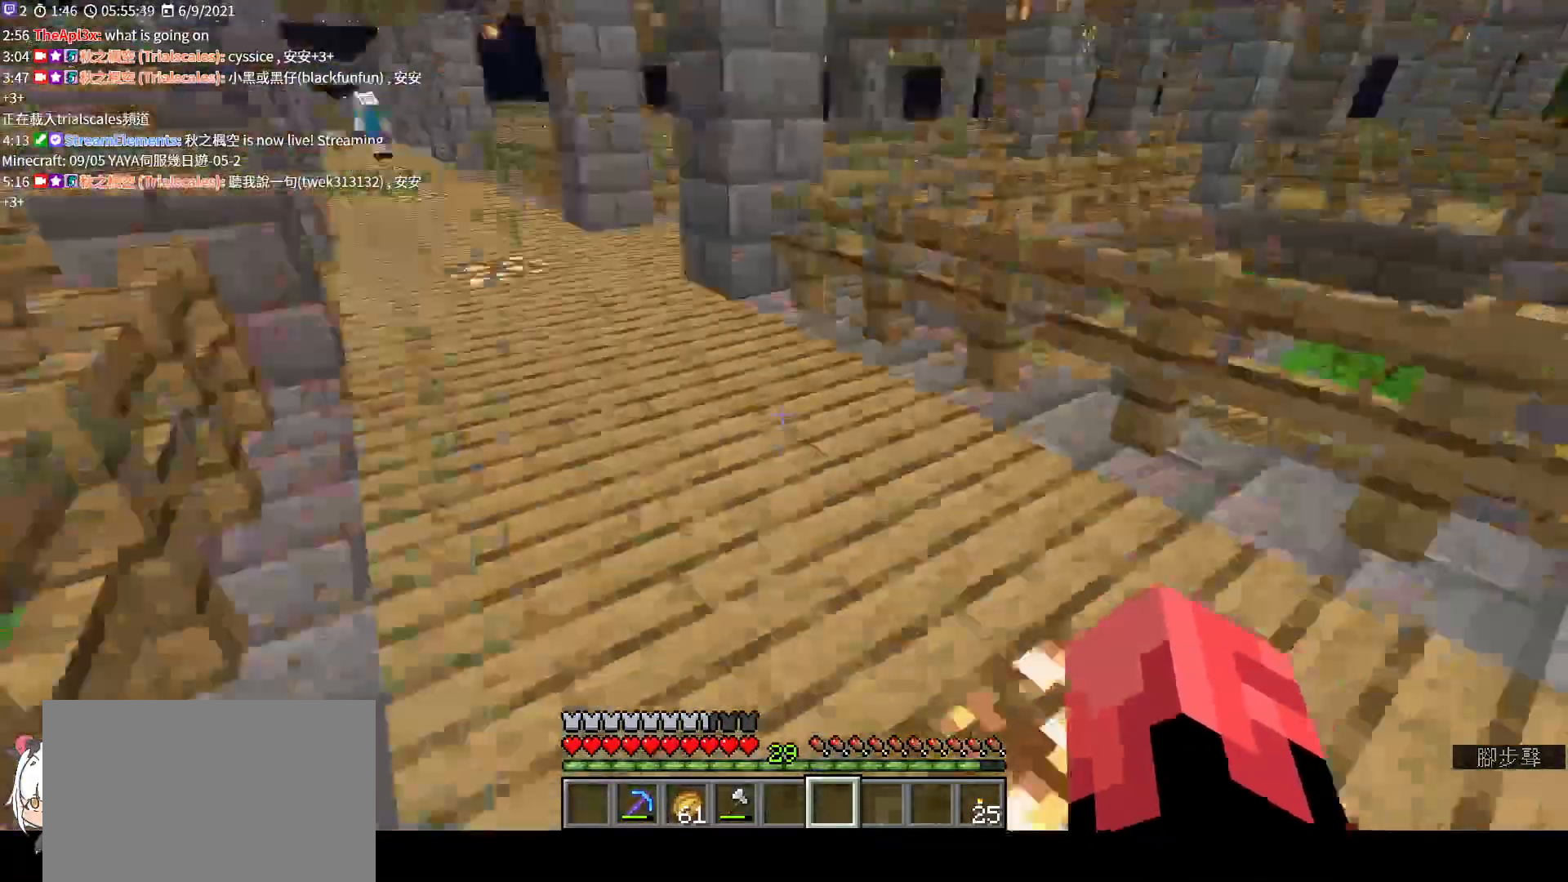
{"keys": [], "mouse": [], "events": []}
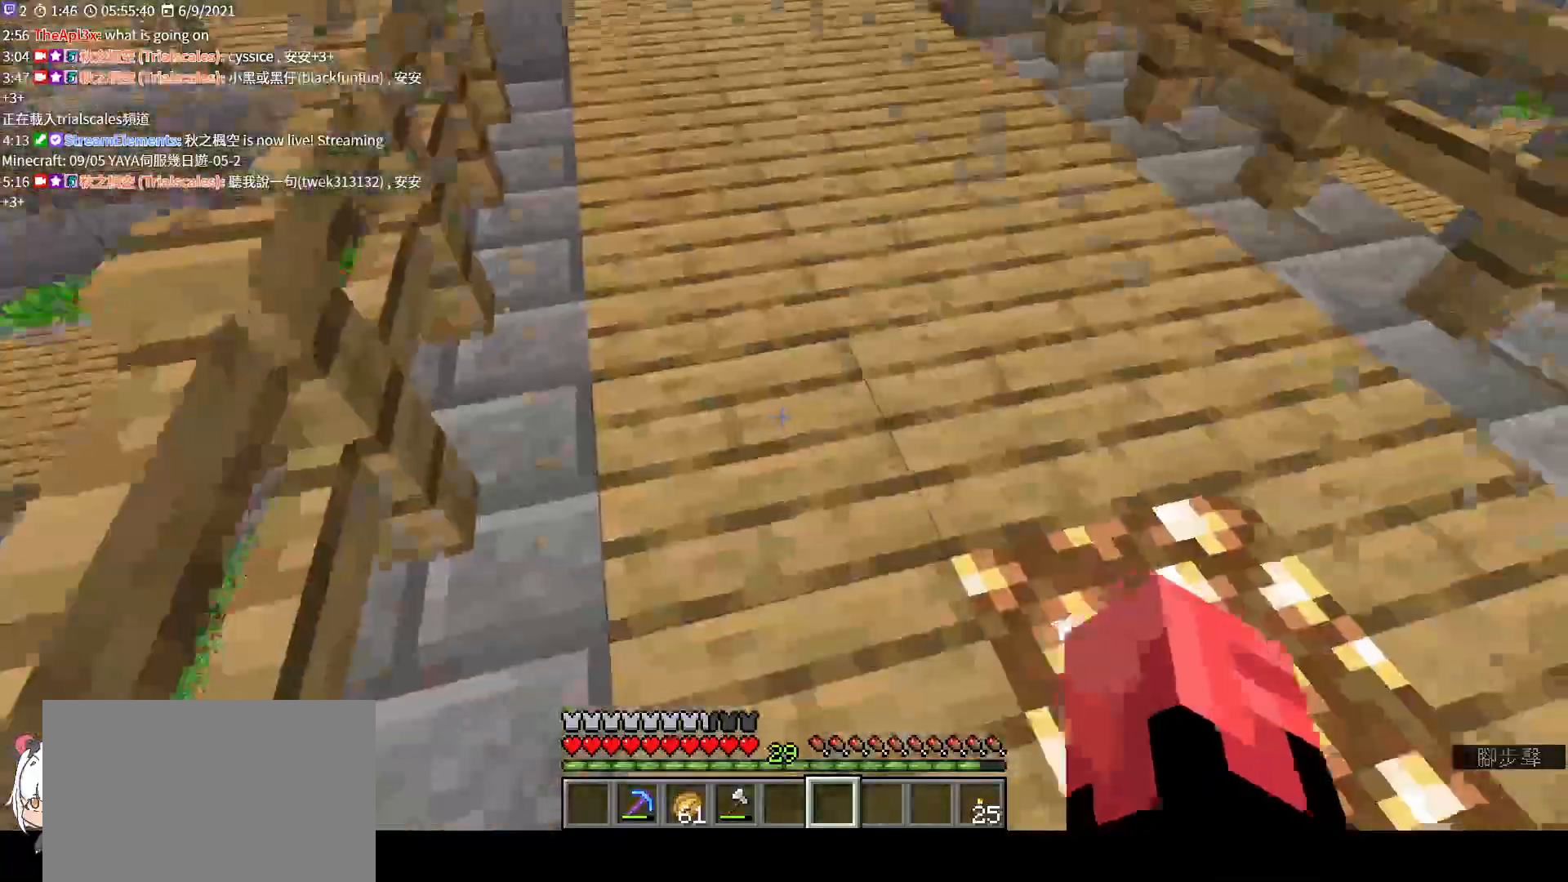
{"keys": ["w"], "mouse": [], "events": [[433, "w", "down"]]}
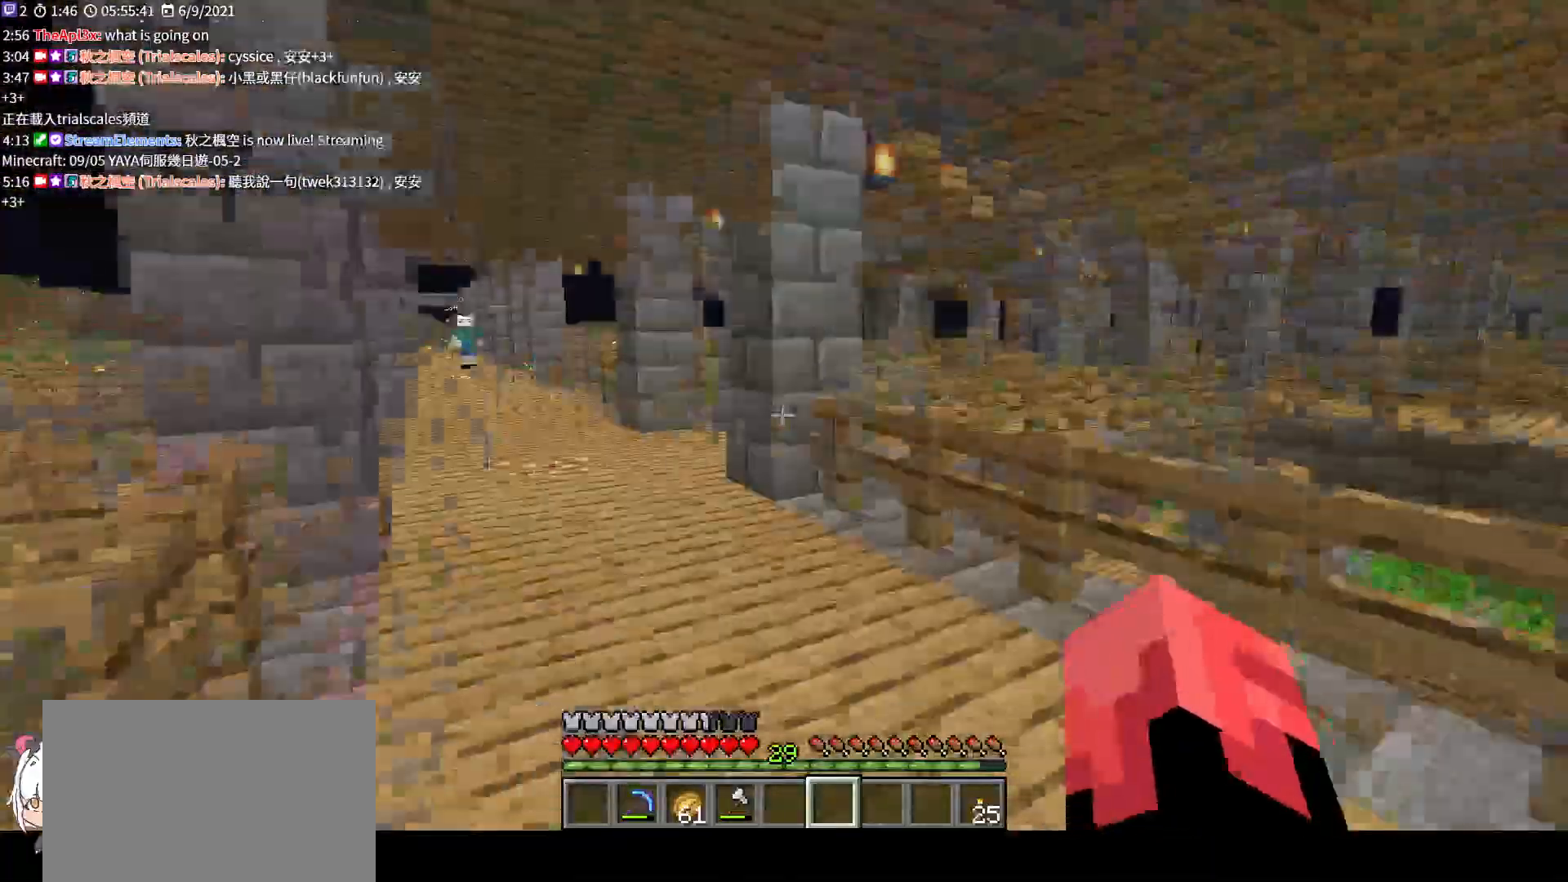
{"keys": ["w"], "mouse": [], "events": [[200, "ctrl", "down"], [300, "ctrl", "up"]]}
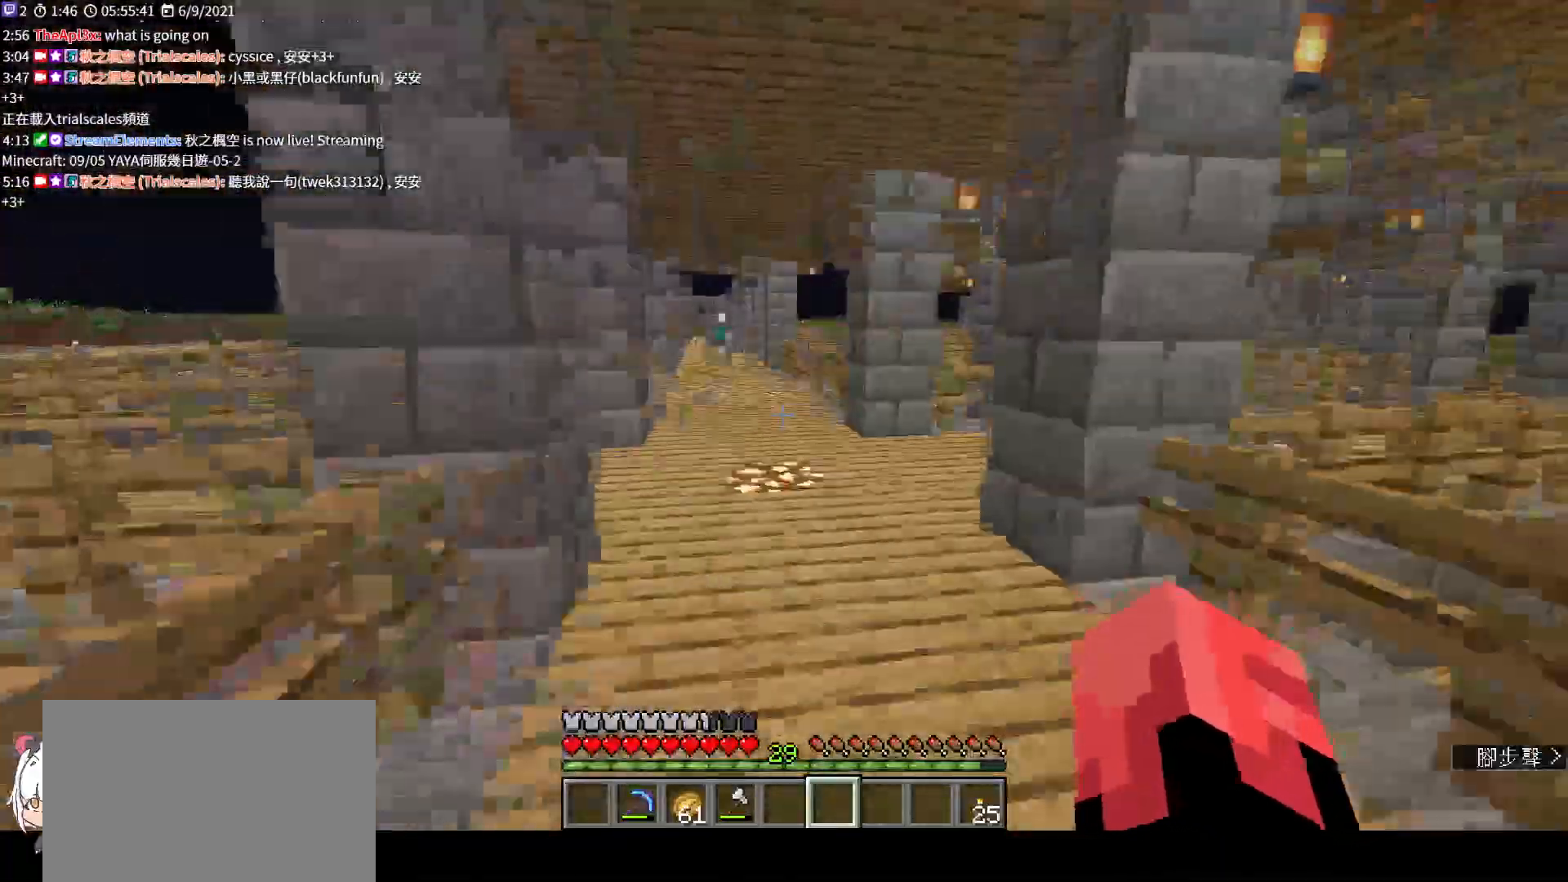
{"keys": ["w"], "mouse": [], "events": []}
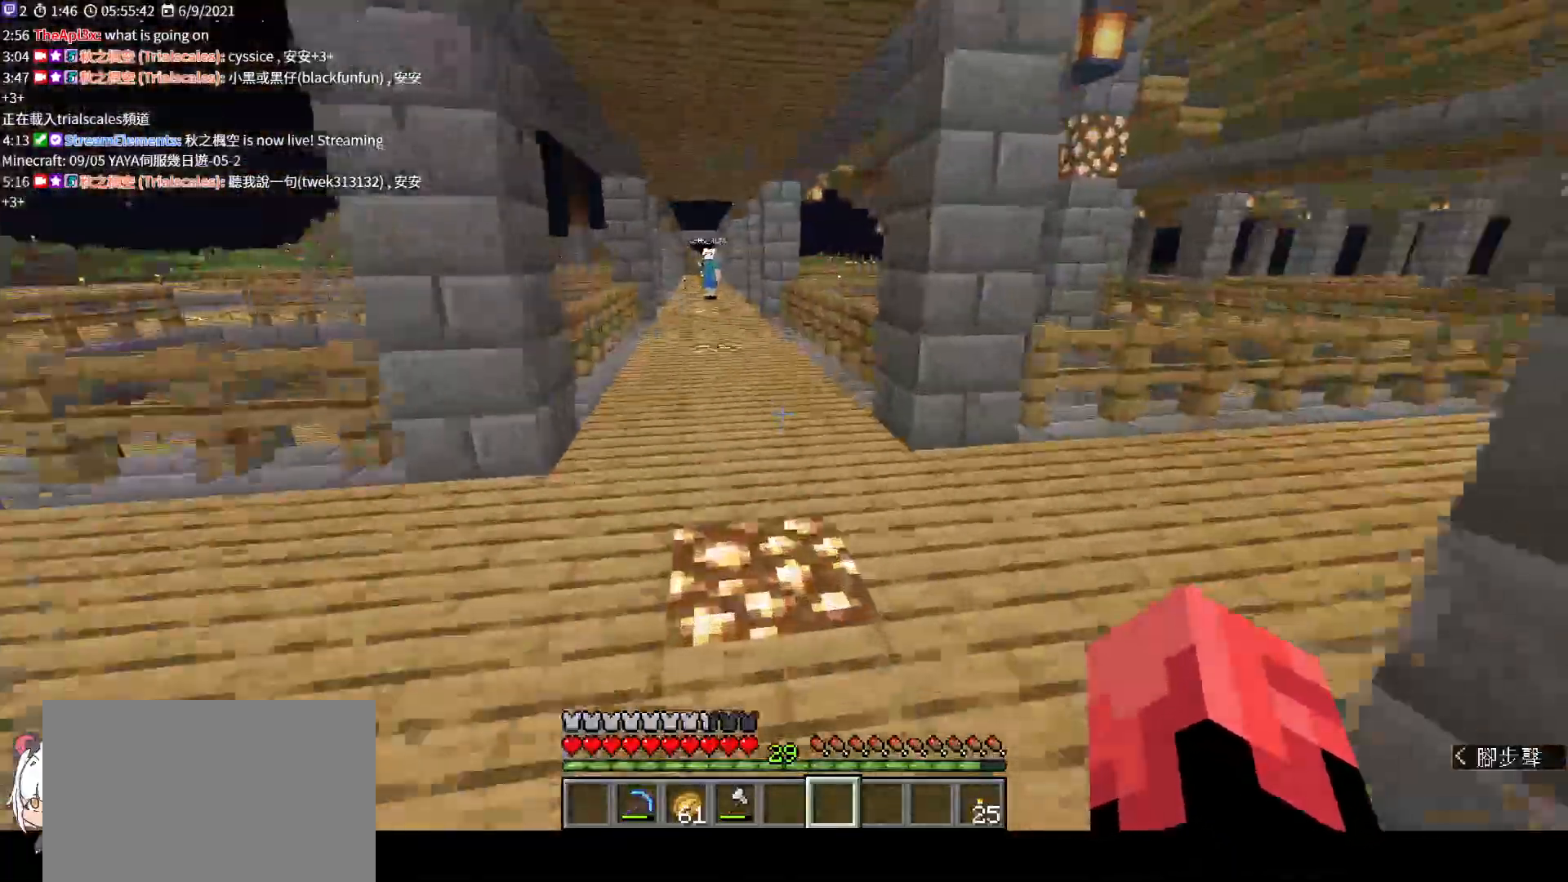
{"keys": ["w"], "mouse": [], "events": []}
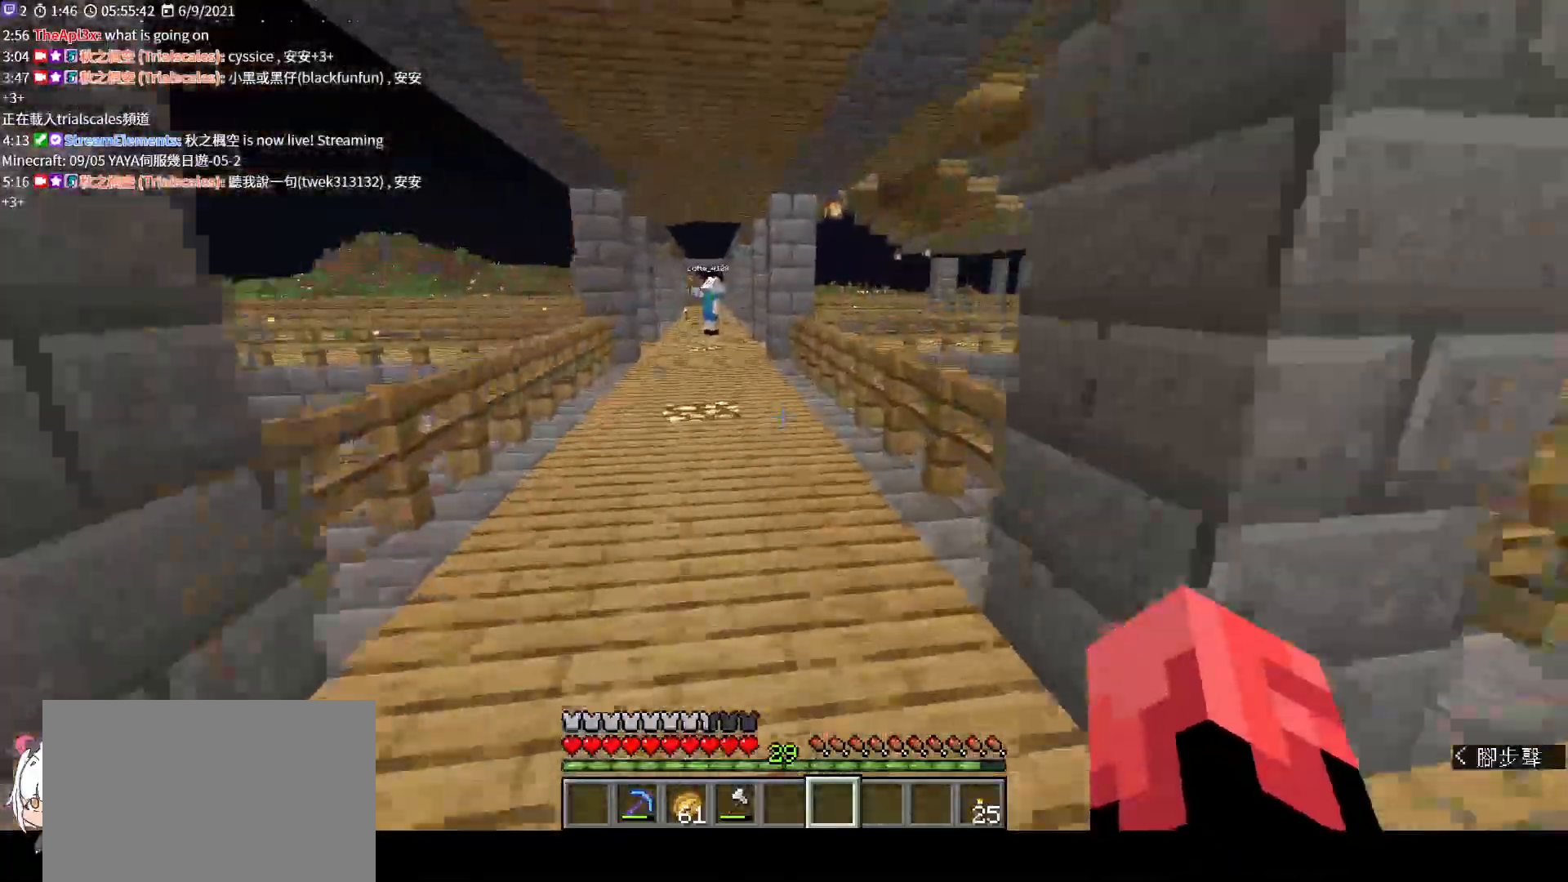
{"keys": ["w"], "mouse": [], "events": [[300, "ctrl", "down"], [367, "ctrl", "up"]]}
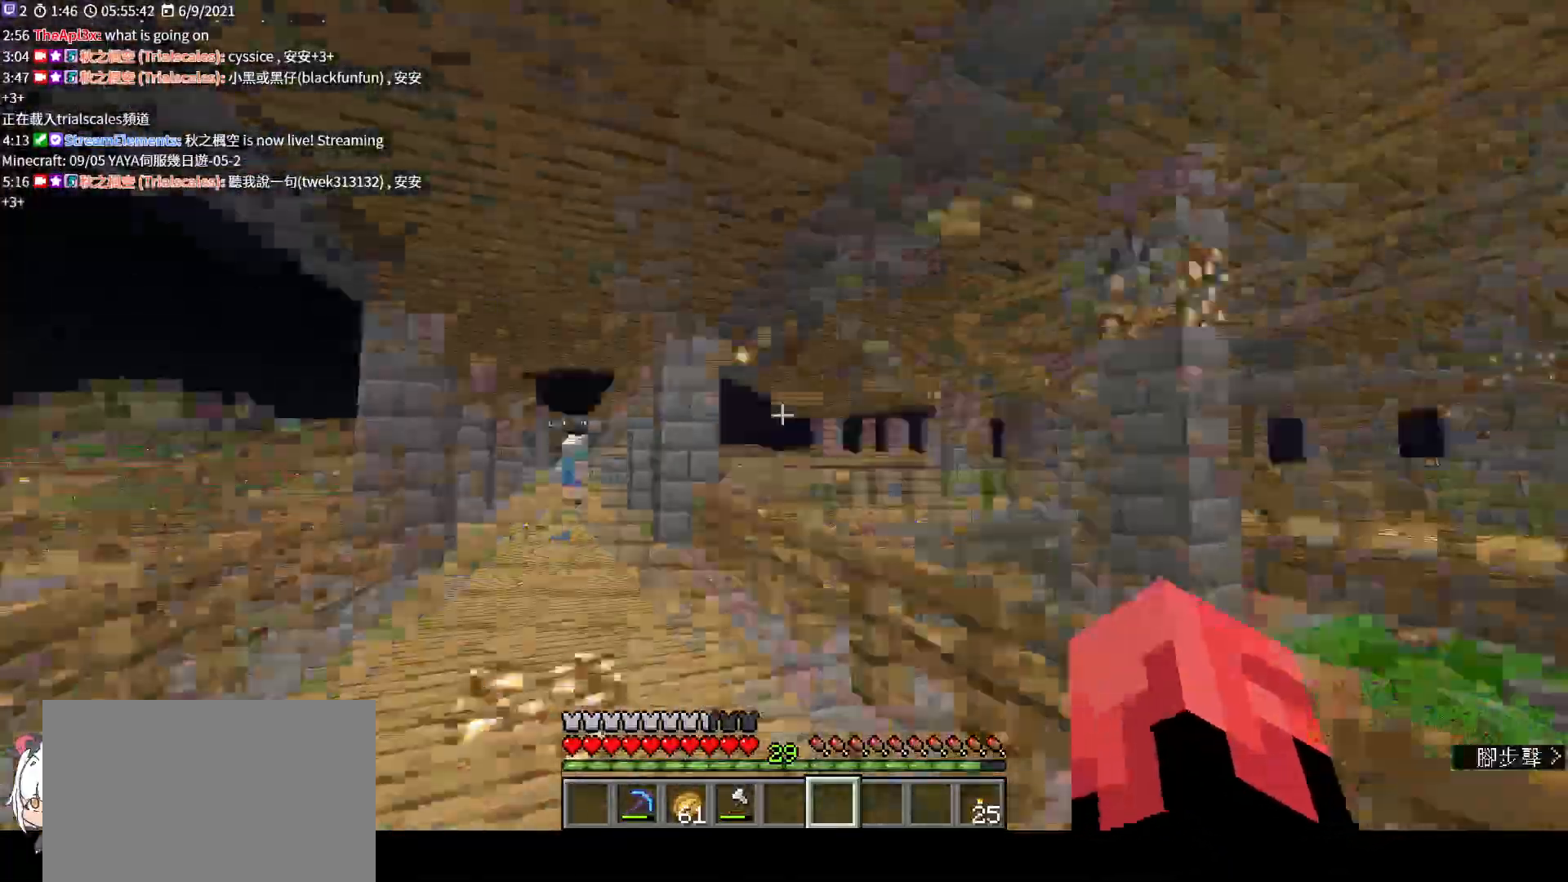
{"keys": ["w"], "mouse": [], "events": []}
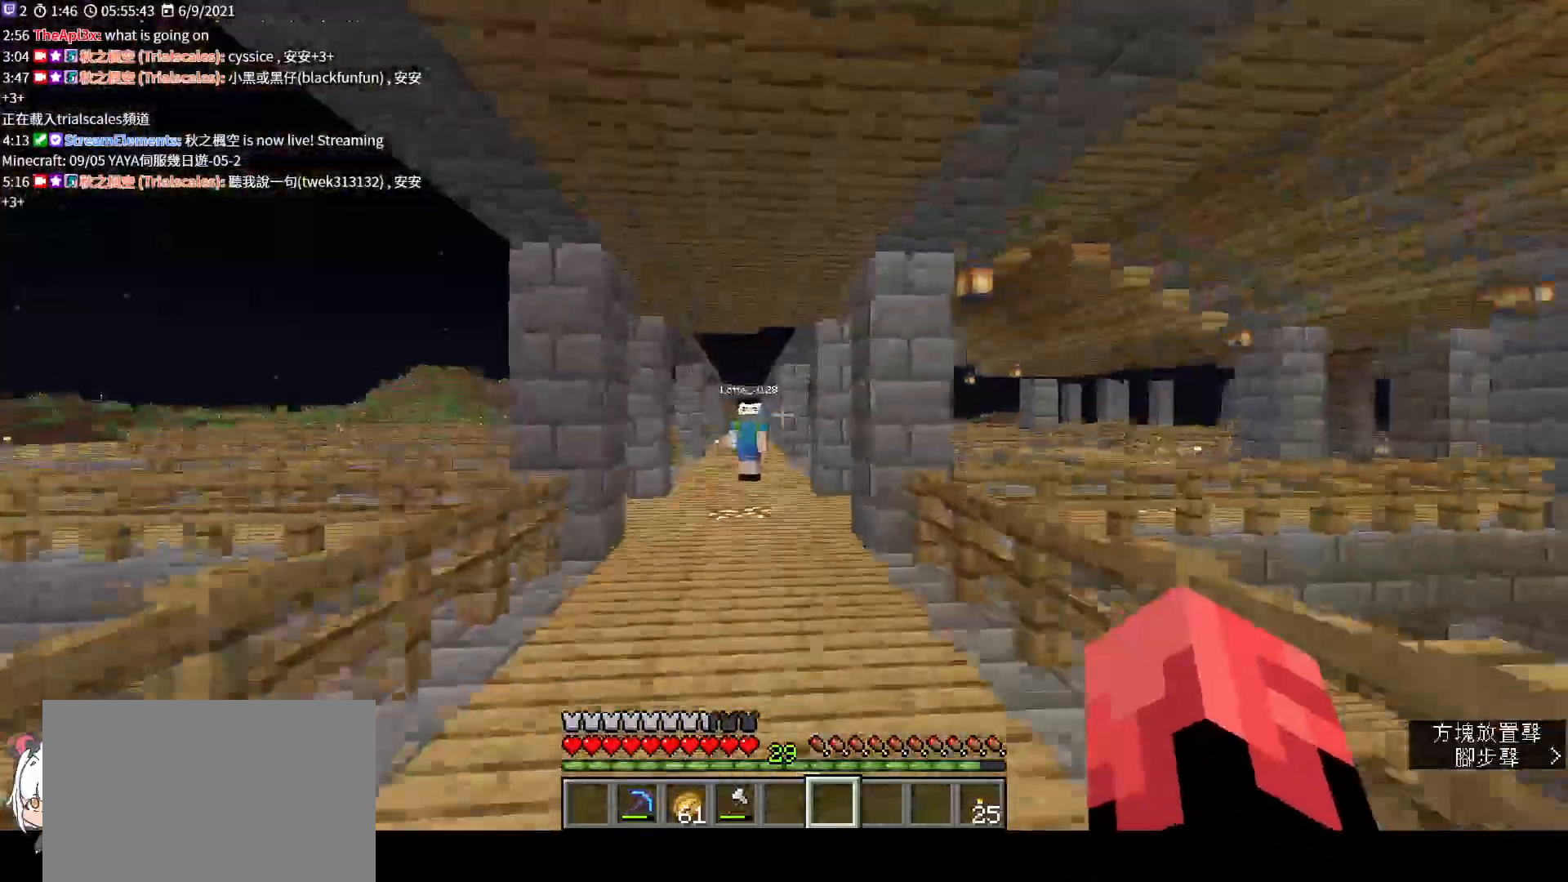
{"keys": ["w"], "mouse": [], "events": [[167, "space", "down"], [300, "space", "up"]]}
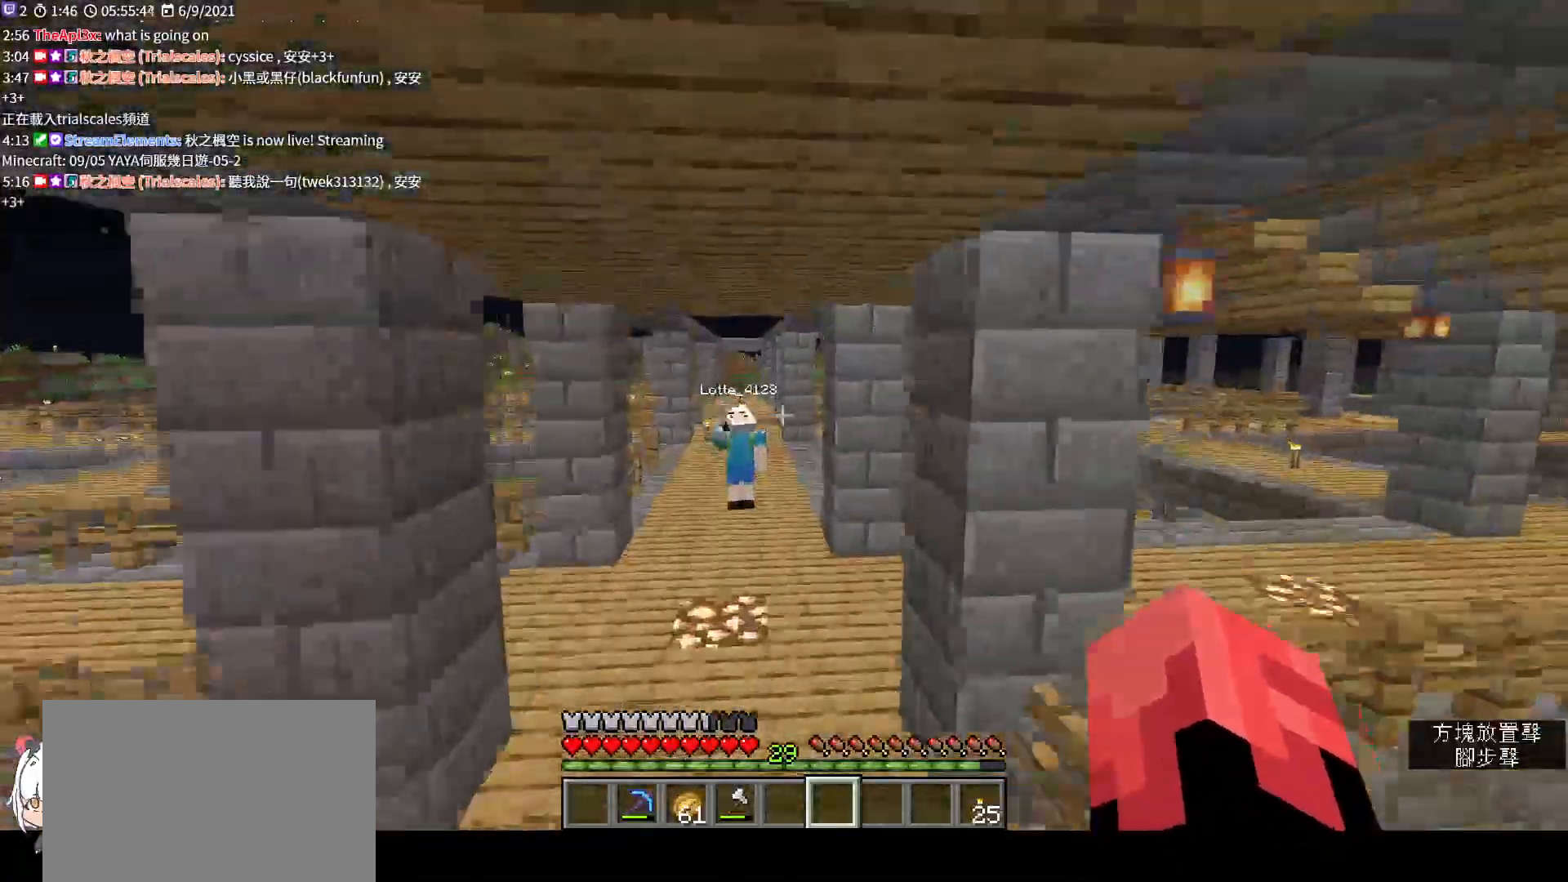
{"keys": ["w"], "mouse": [], "events": [[300, "w", "up"], [500, "w", "down"]]}
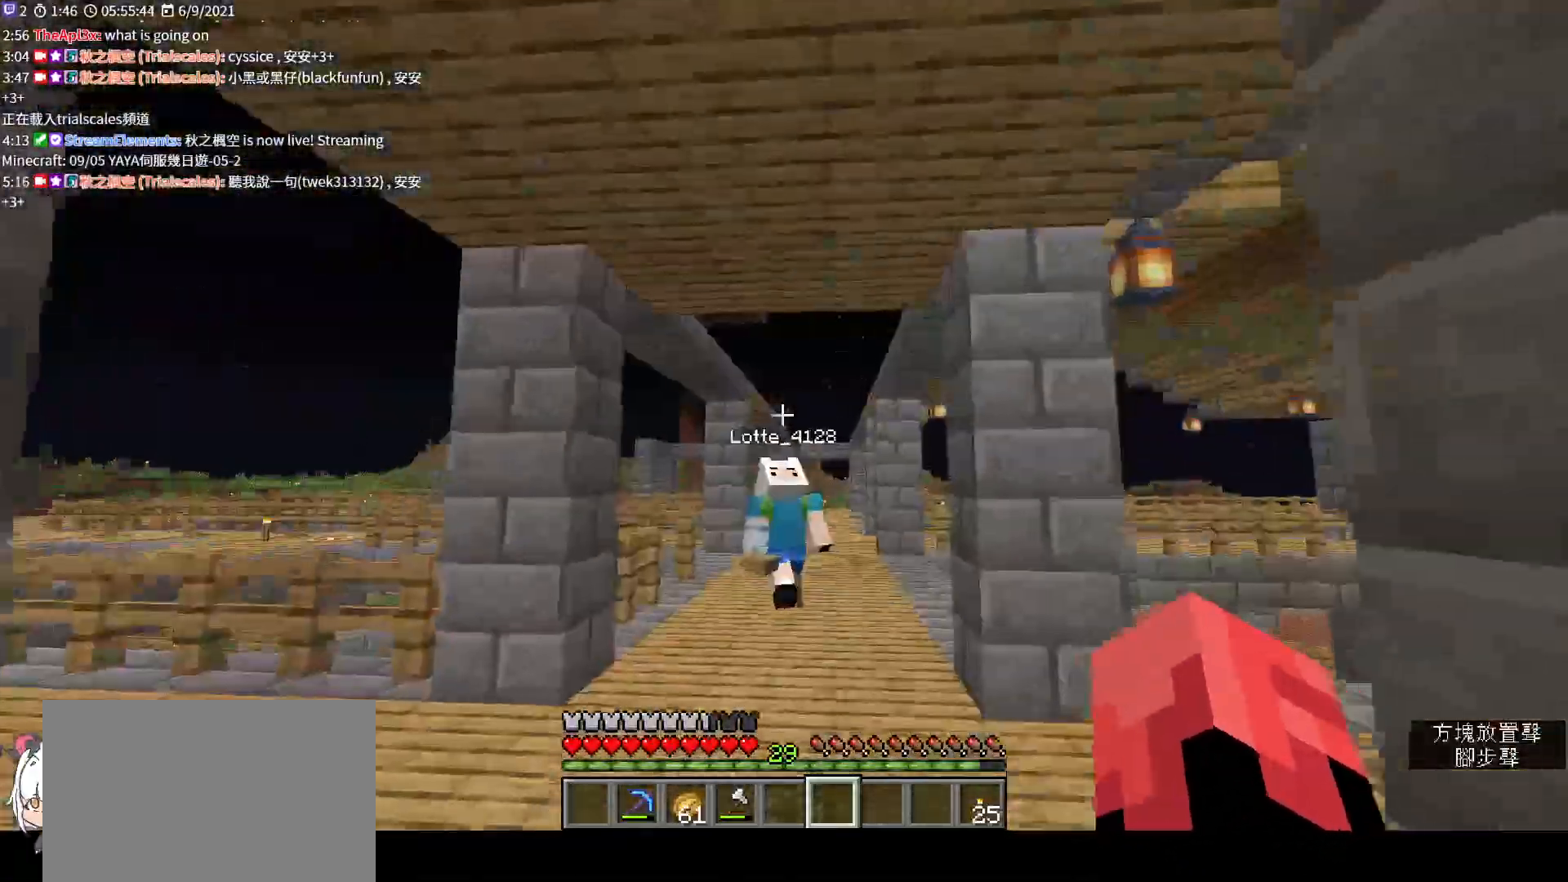
{"keys": [], "mouse": [], "events": [[233, "w", "up"]]}
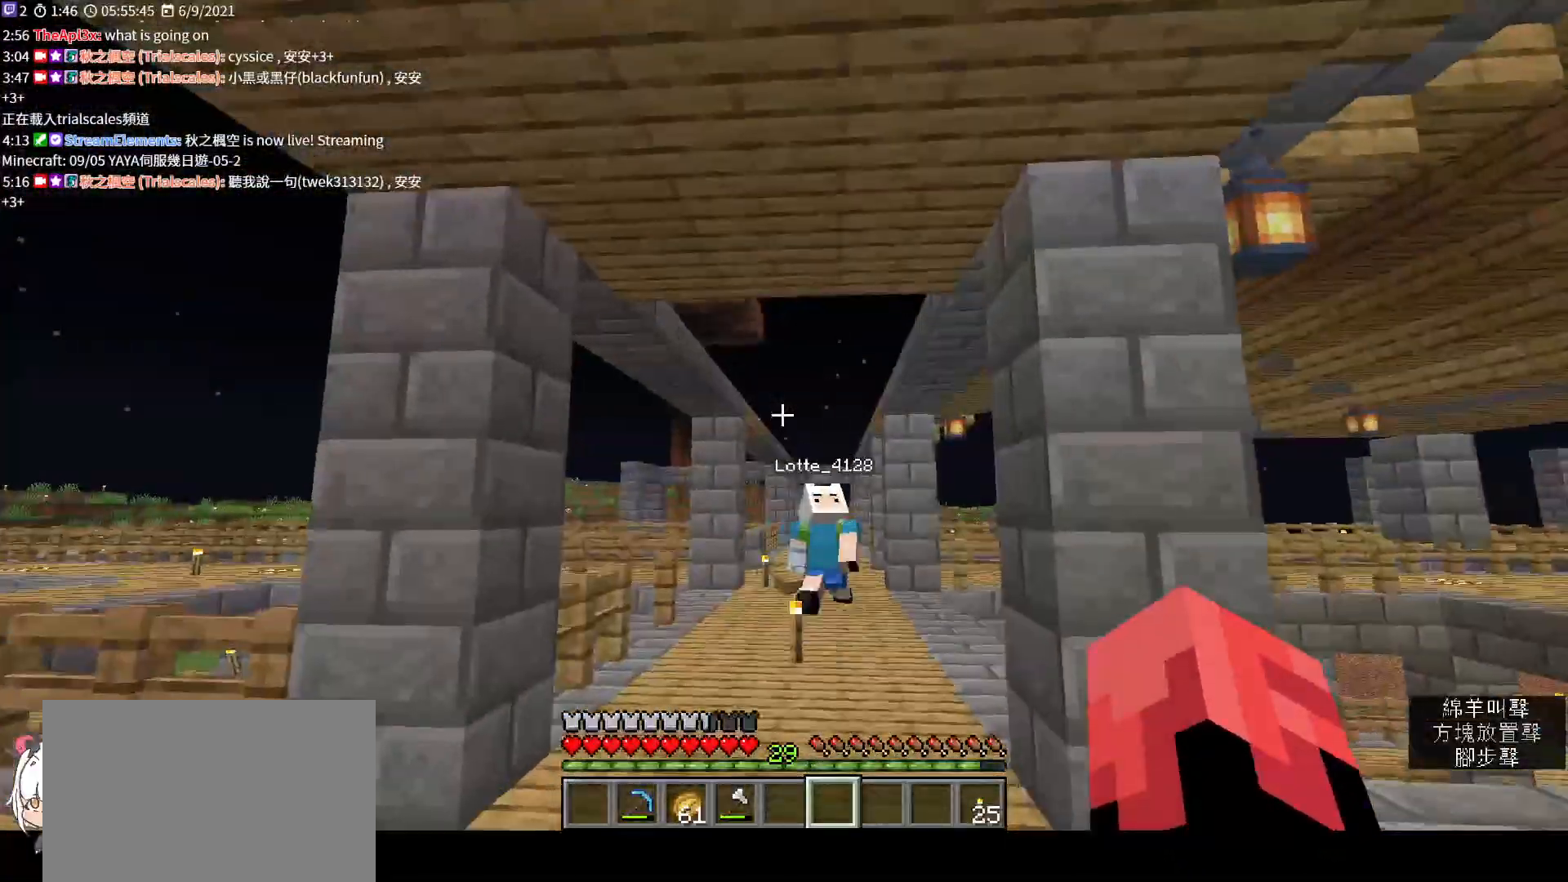
{"keys": [], "mouse": [], "events": [[167, "w", "down"], [433, "w", "up"]]}
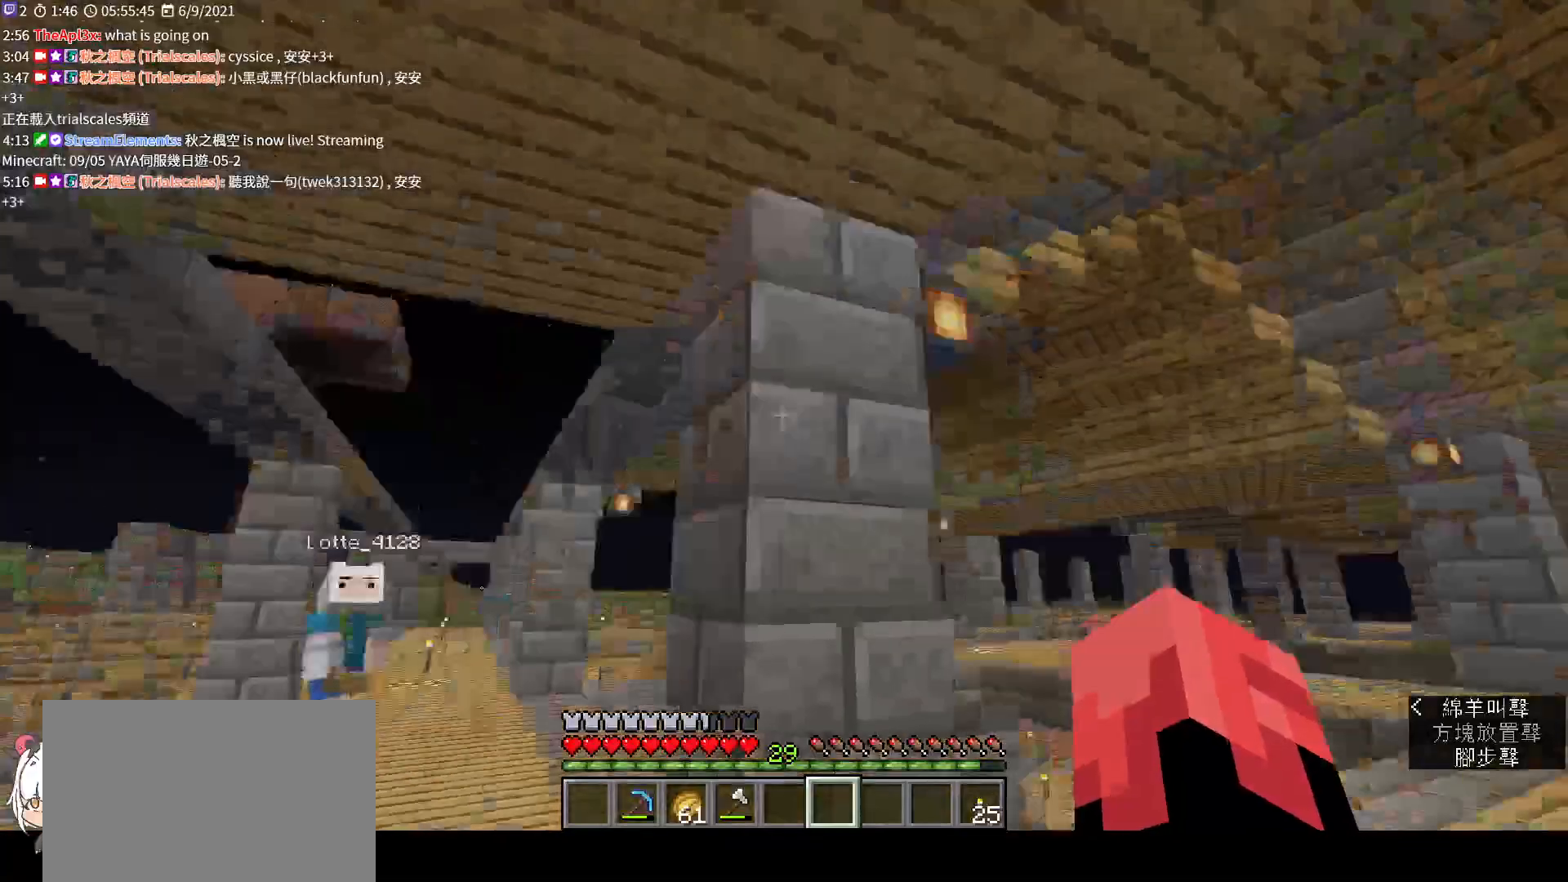
{"keys": [], "mouse": [], "events": [[233, "w", "down"], [467, "w", "up"]]}
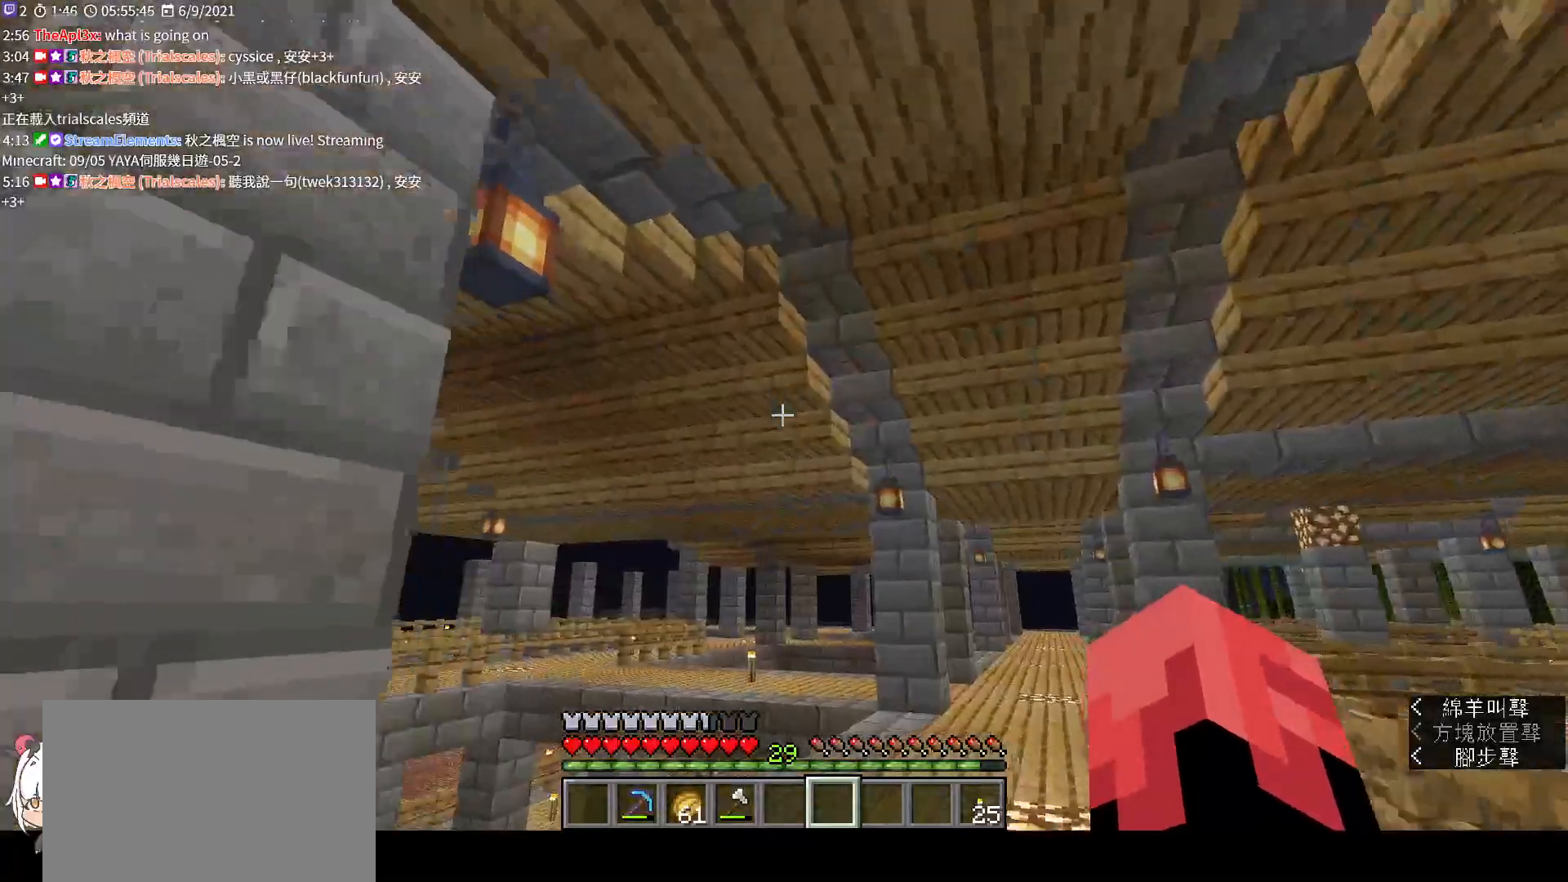
{"keys": [], "mouse": [], "events": []}
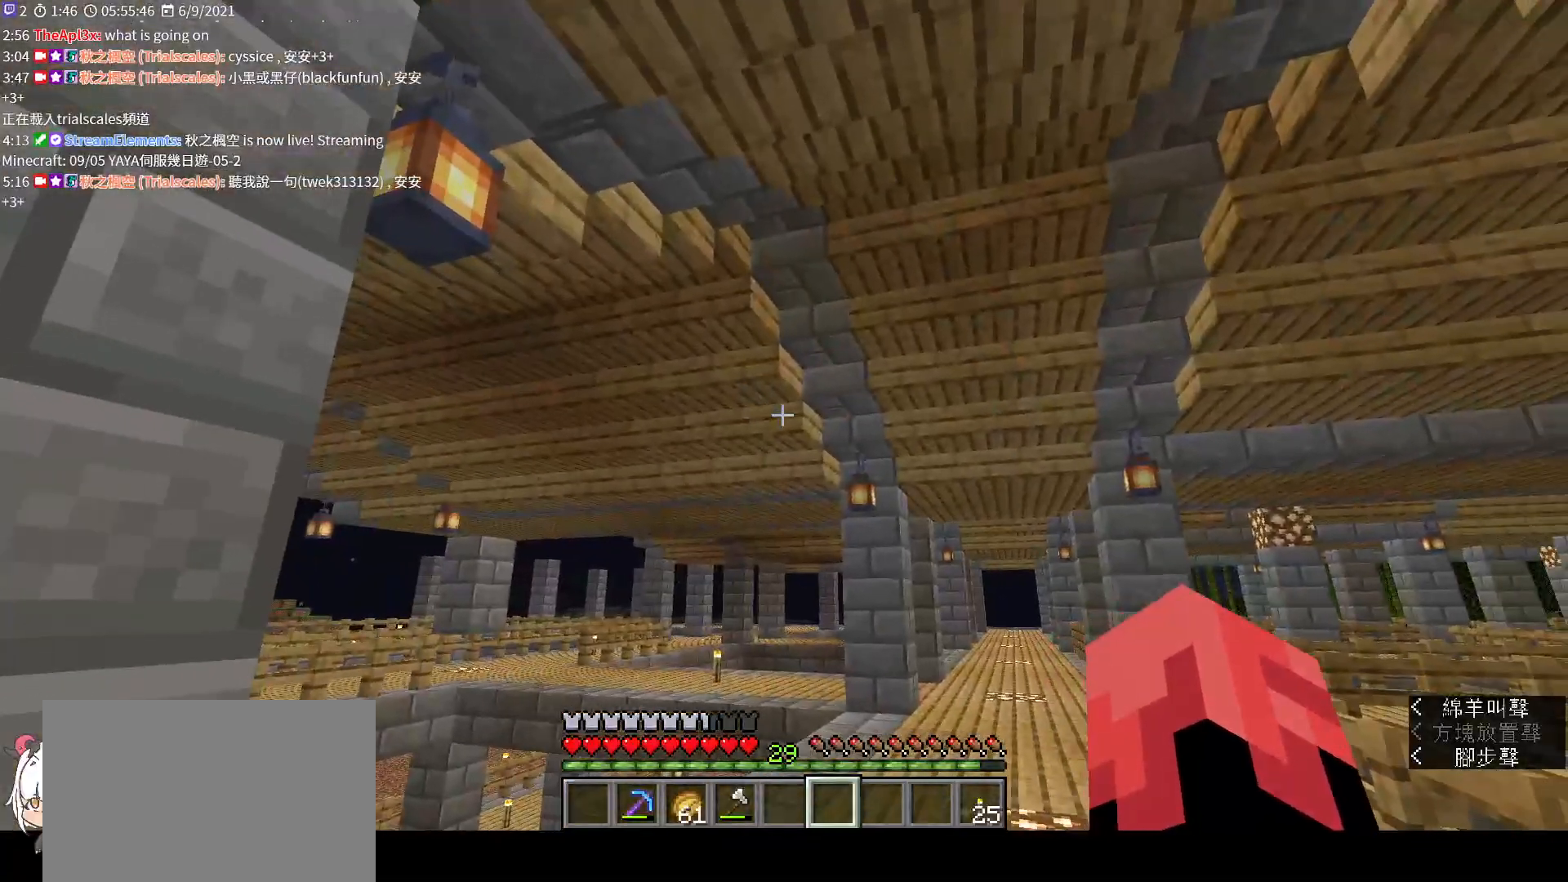
{"keys": [], "mouse": [], "events": []}
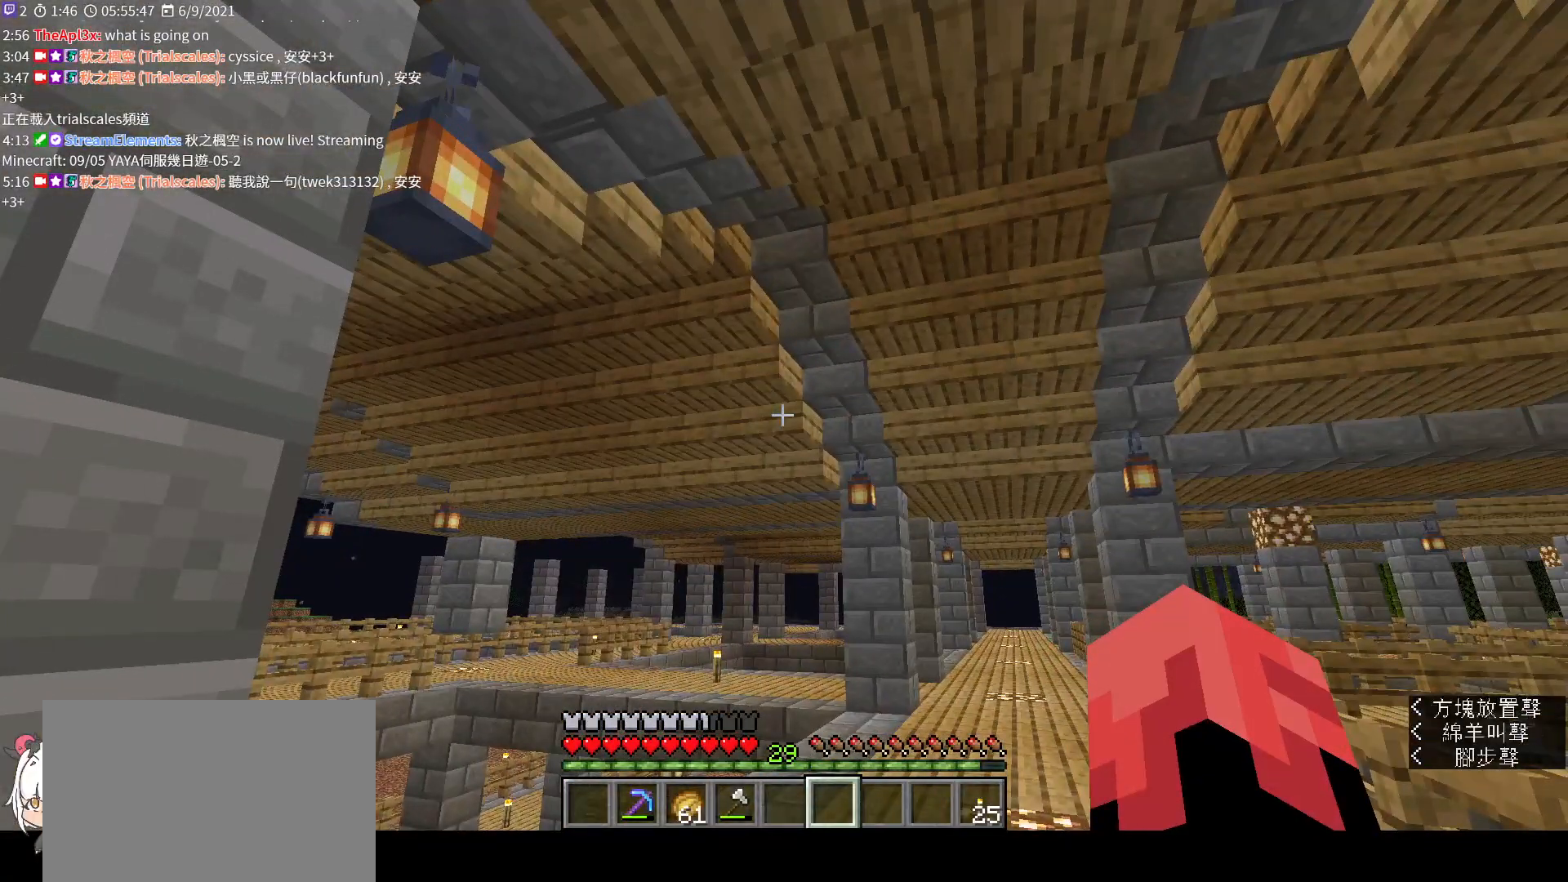
{"keys": ["a"], "mouse": [], "events": [[167, "a", "down"]]}
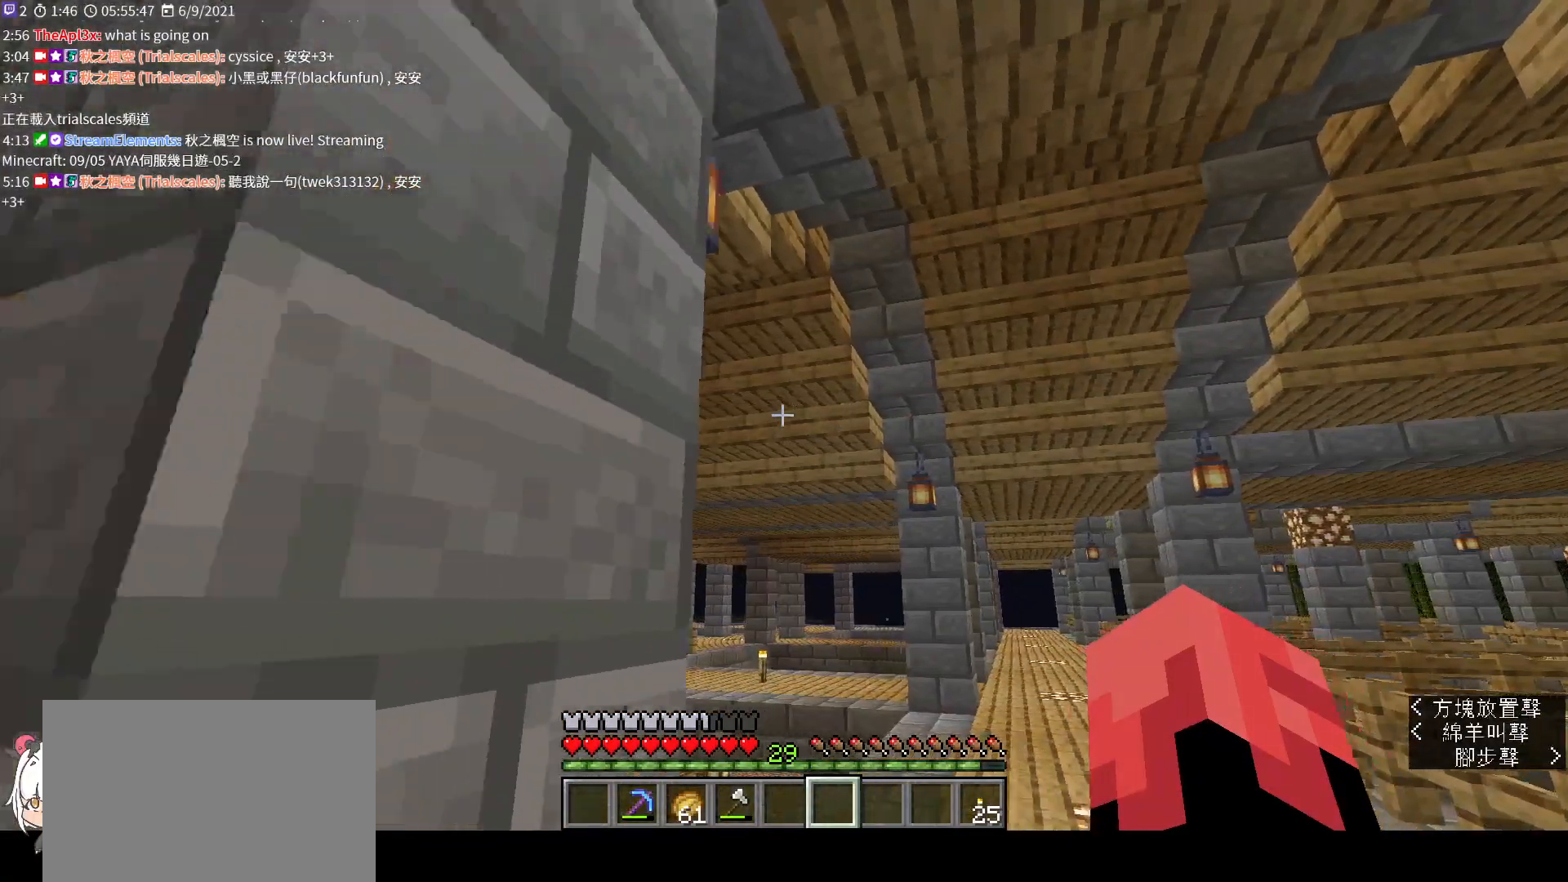
{"keys": [], "mouse": [], "events": [[233, "a", "up"]]}